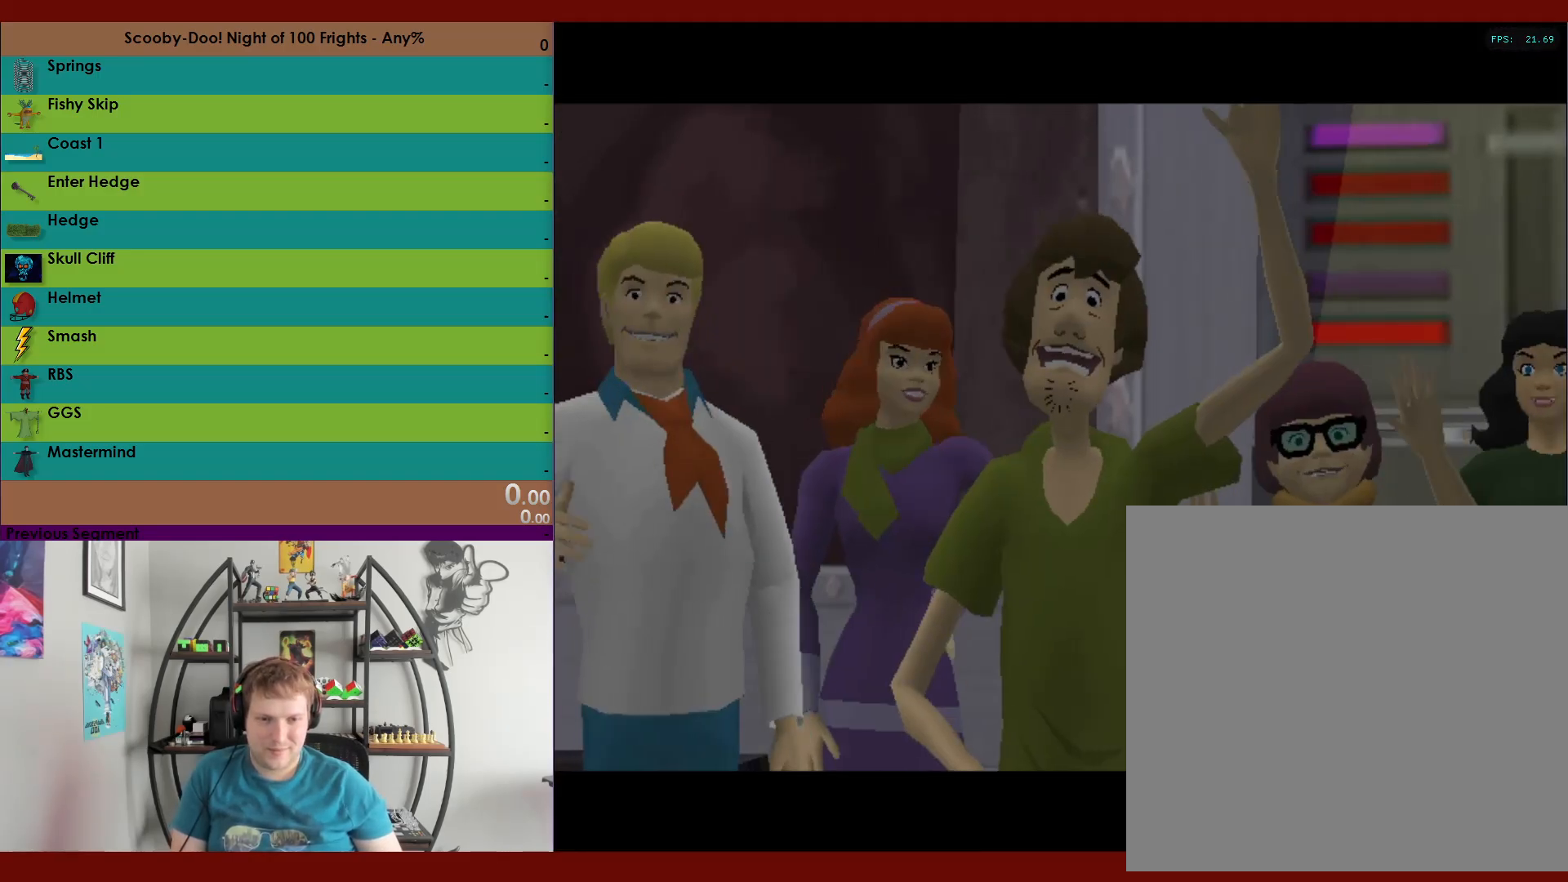
Gameplay with a controller (Xbox layout); each line is a JSON object with the inputs held at the frame after it. "events" lists button and stick changes between this image and that frame as [ms after this image, input, new state], when the widget could be followed in between.
{"buttons": ["A"], "left_stick": "center", "right_stick": "center", "events": [[50, "A", "up"], [167, "A", "down"], [250, "A", "up"], [333, "A", "down"], [417, "A", "up"], [500, "A", "down"]]}
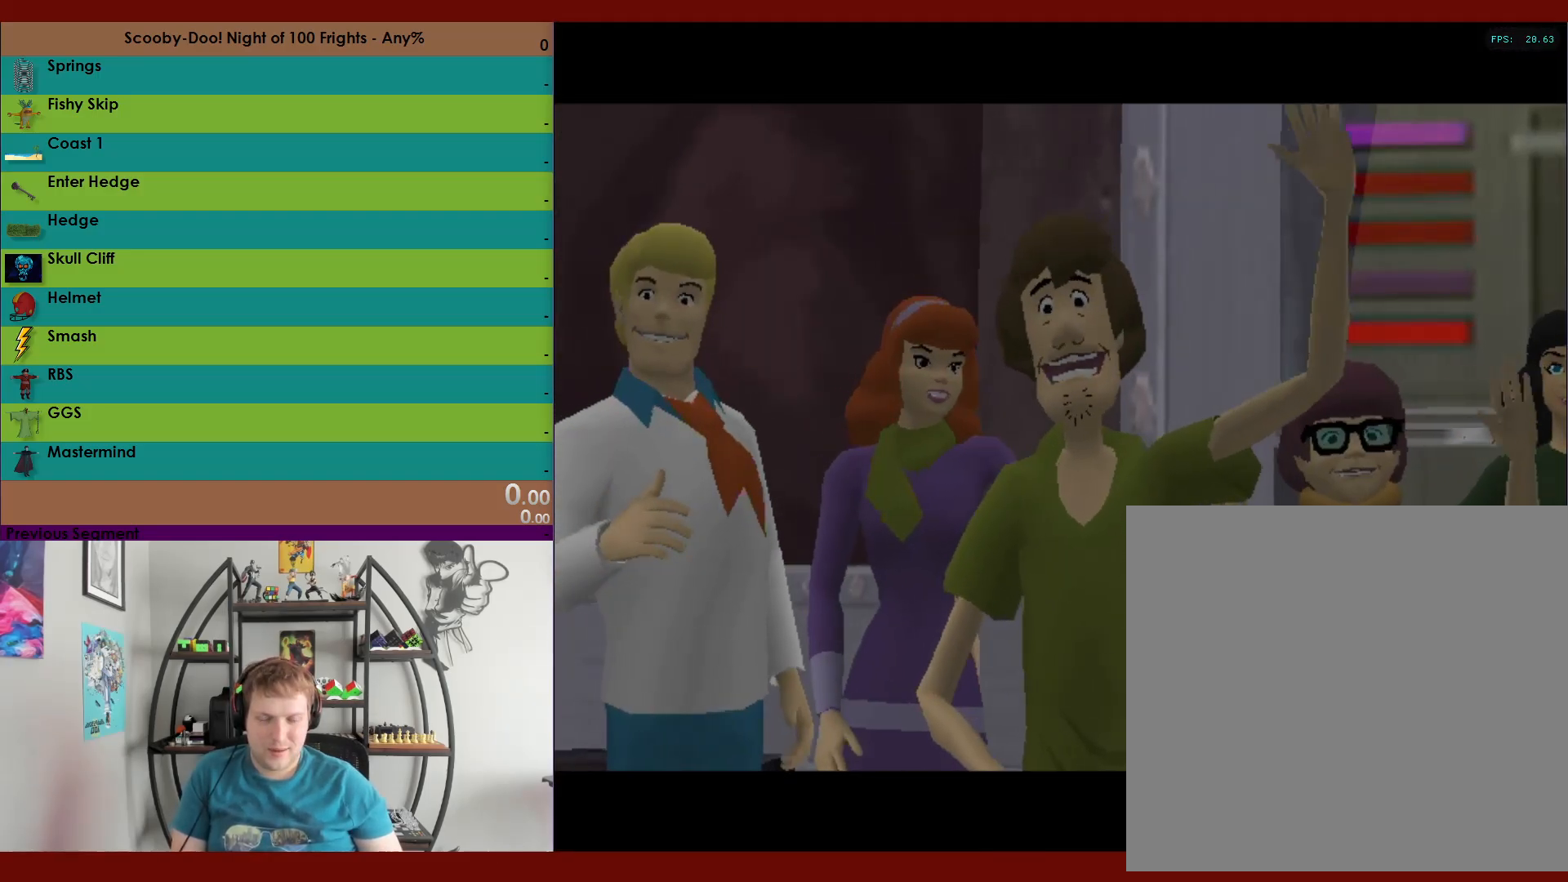
{"buttons": [], "left_stick": "center", "right_stick": "center", "events": [[83, "A", "up"], [167, "A", "down"], [283, "A", "up"], [350, "A", "down"], [450, "A", "up"]]}
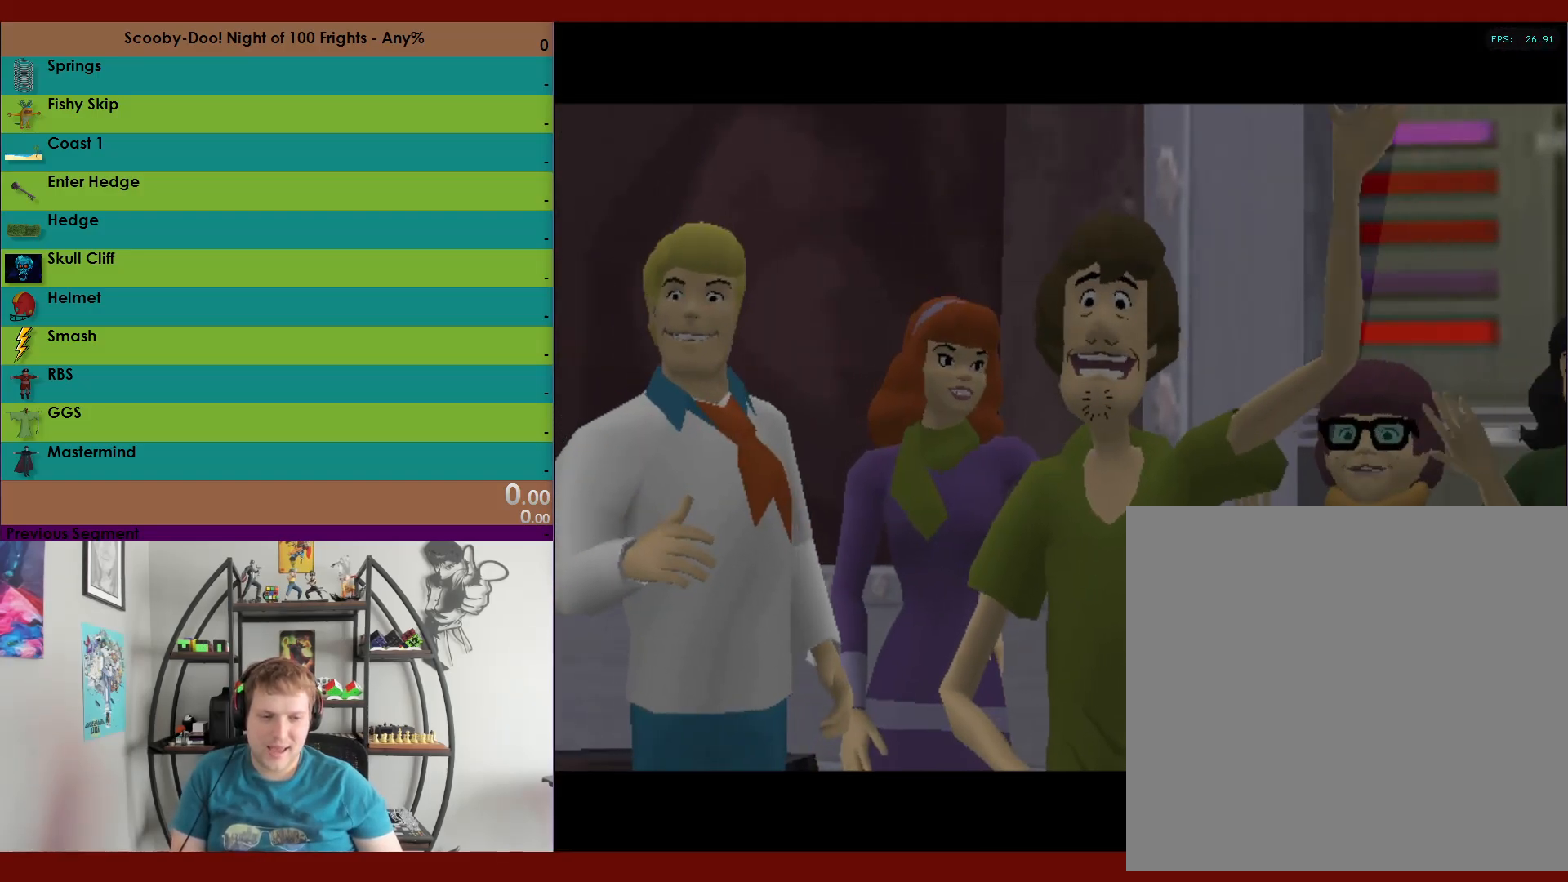
{"buttons": ["A"], "left_stick": "center", "right_stick": "center", "events": [[17, "A", "down"], [83, "A", "up"], [183, "A", "down"], [250, "A", "up"], [317, "A", "down"], [417, "A", "up"], [483, "A", "down"]]}
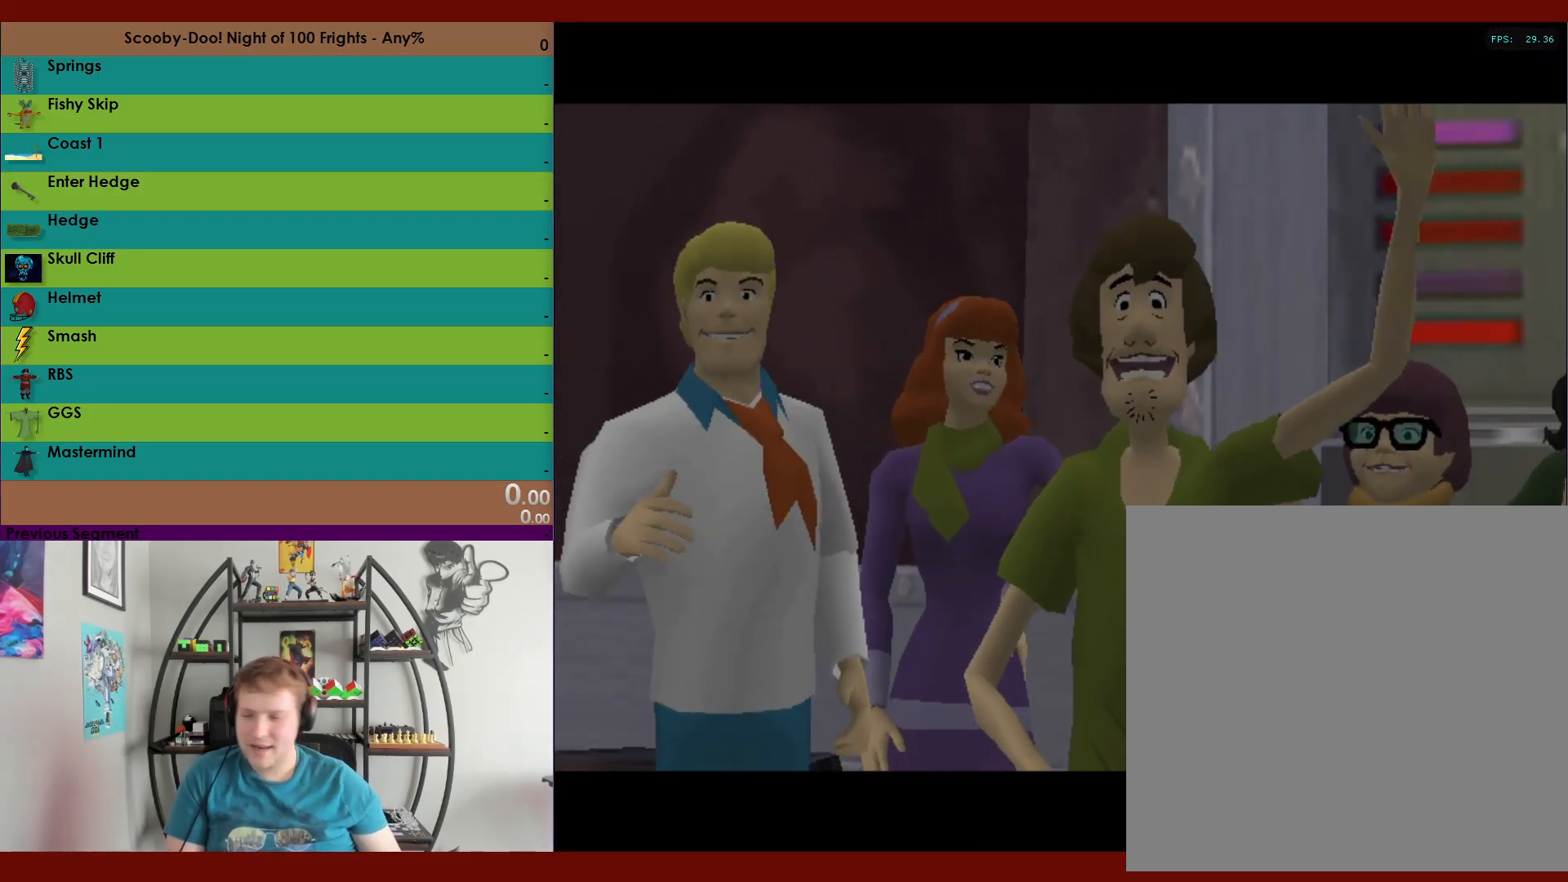
{"buttons": [], "left_stick": "center", "right_stick": "center", "events": [[67, "A", "up"], [67, "L2", "down"], [150, "A", "down"], [150, "L2", "up"], [250, "A", "up"], [250, "L2", "down"], [300, "L2", "up"], [333, "A", "down"], [417, "A", "up"]]}
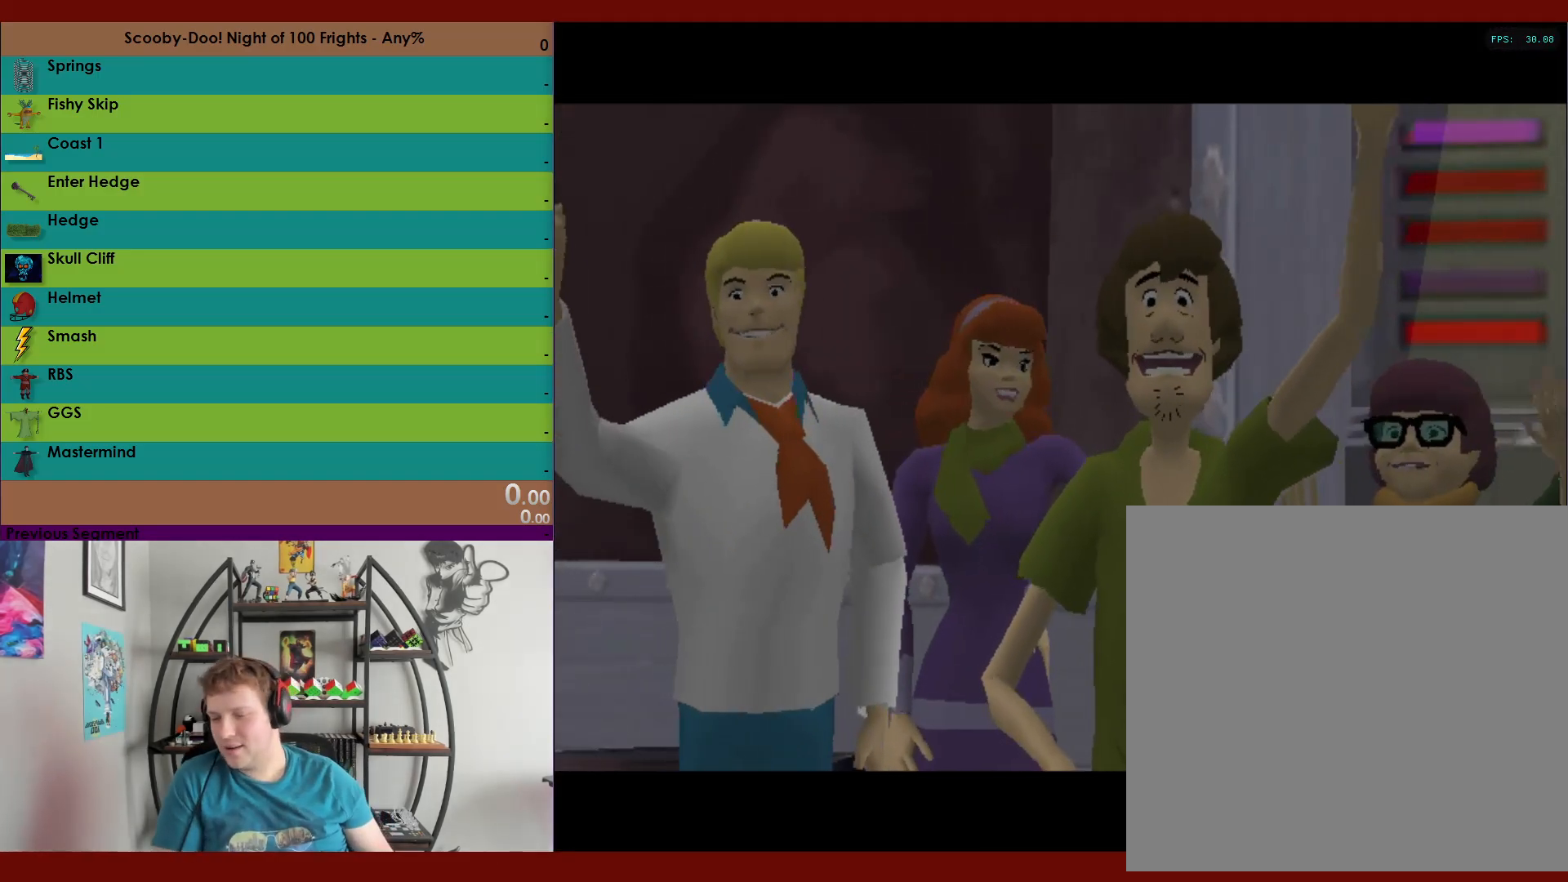
{"buttons": [], "left_stick": "center", "right_stick": "center"}
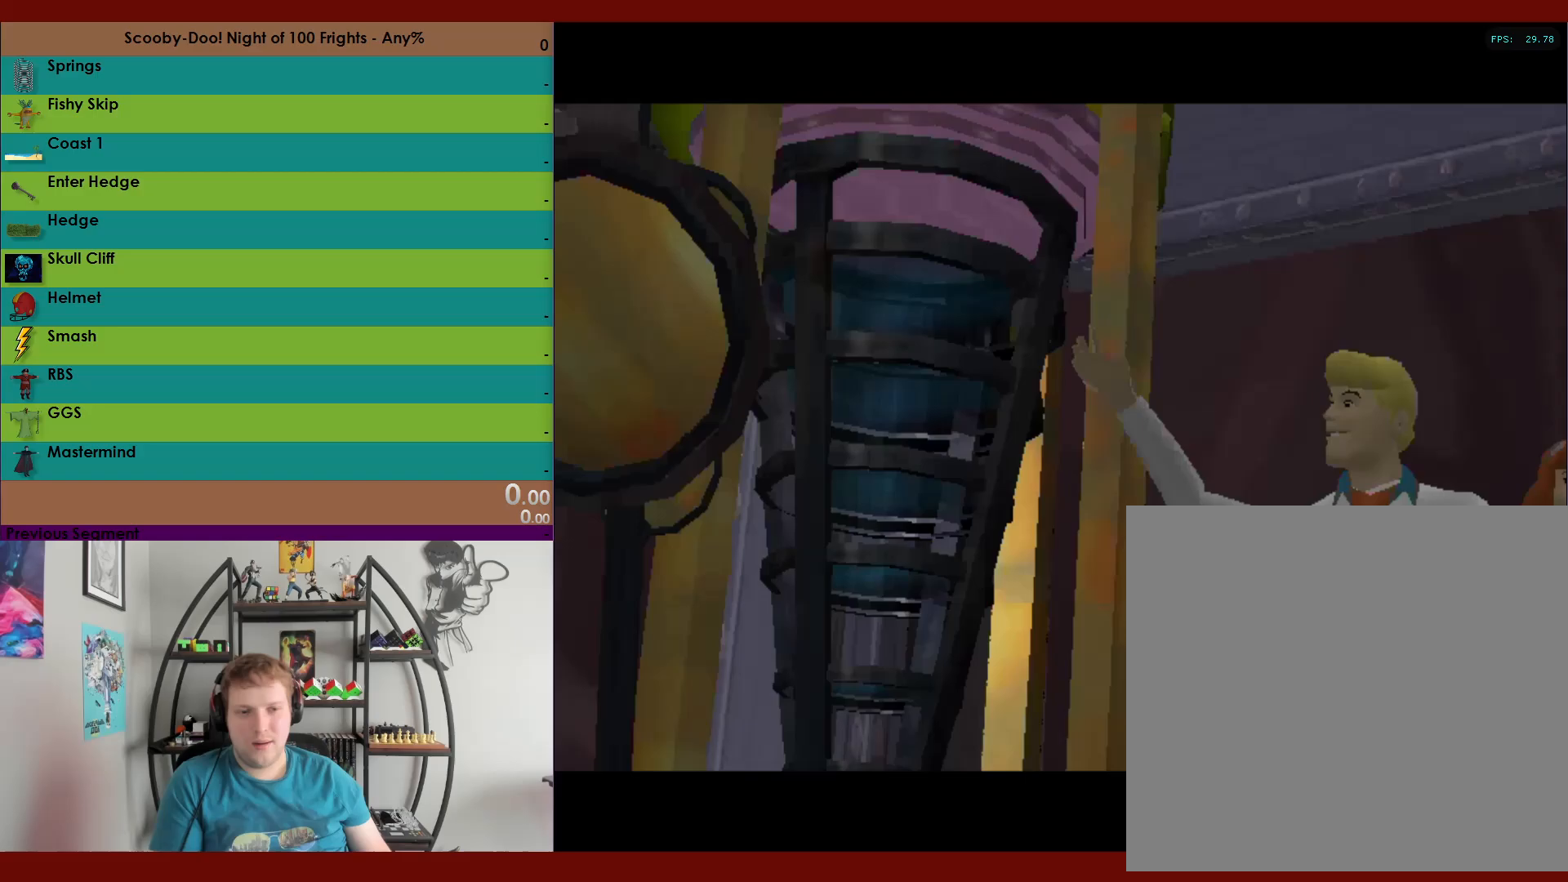
{"buttons": [], "left_stick": "center", "right_stick": "center", "events": [[233, "A", "down"], [367, "A", "up"]]}
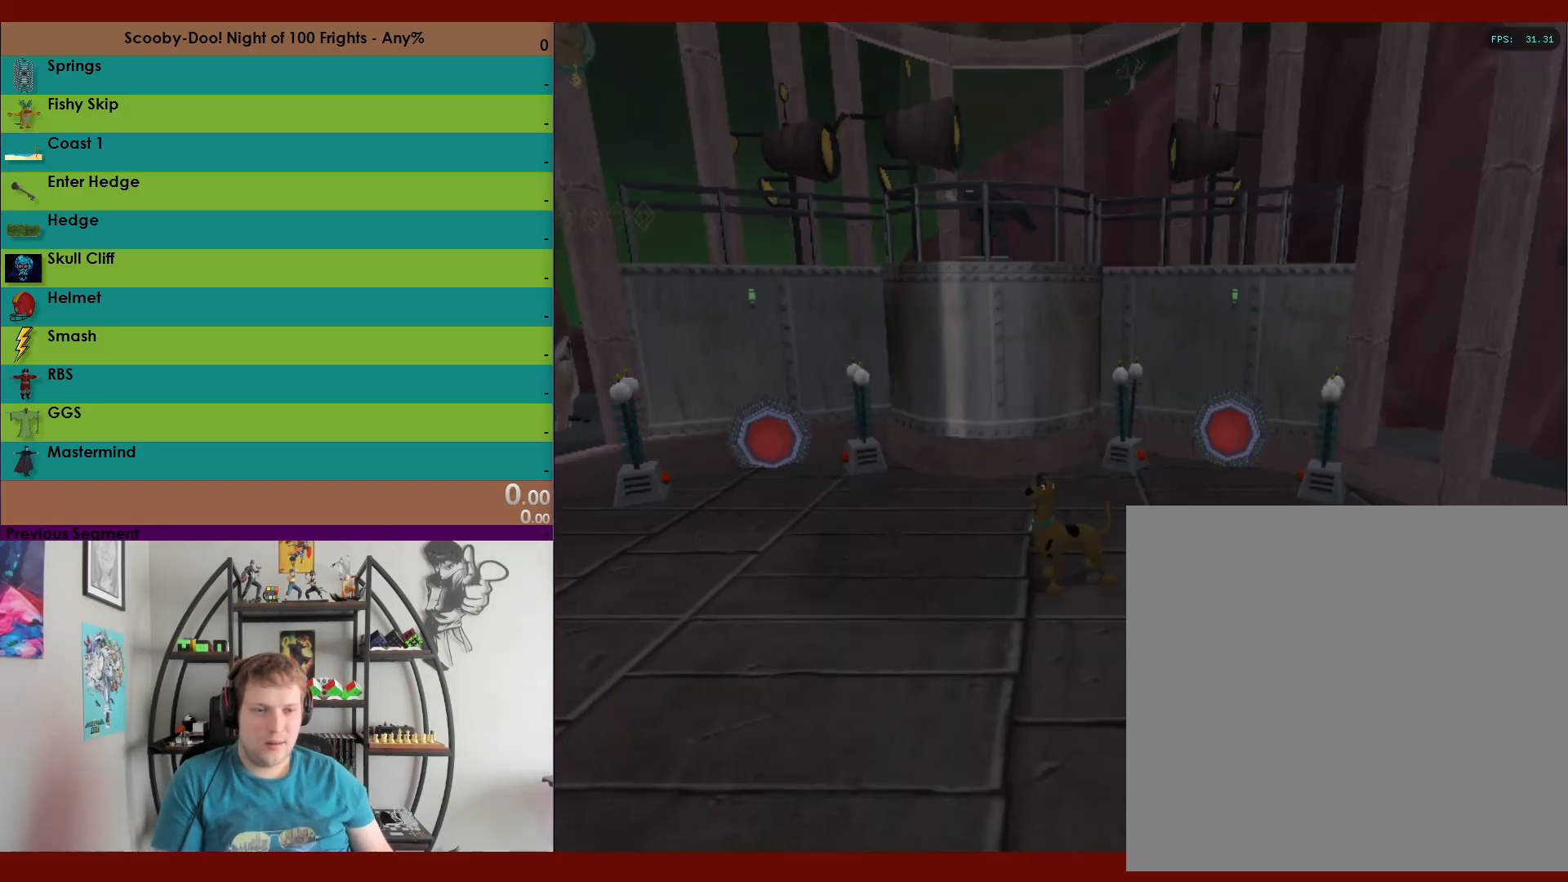
{"buttons": [], "left_stick": "center", "right_stick": "center", "events": []}
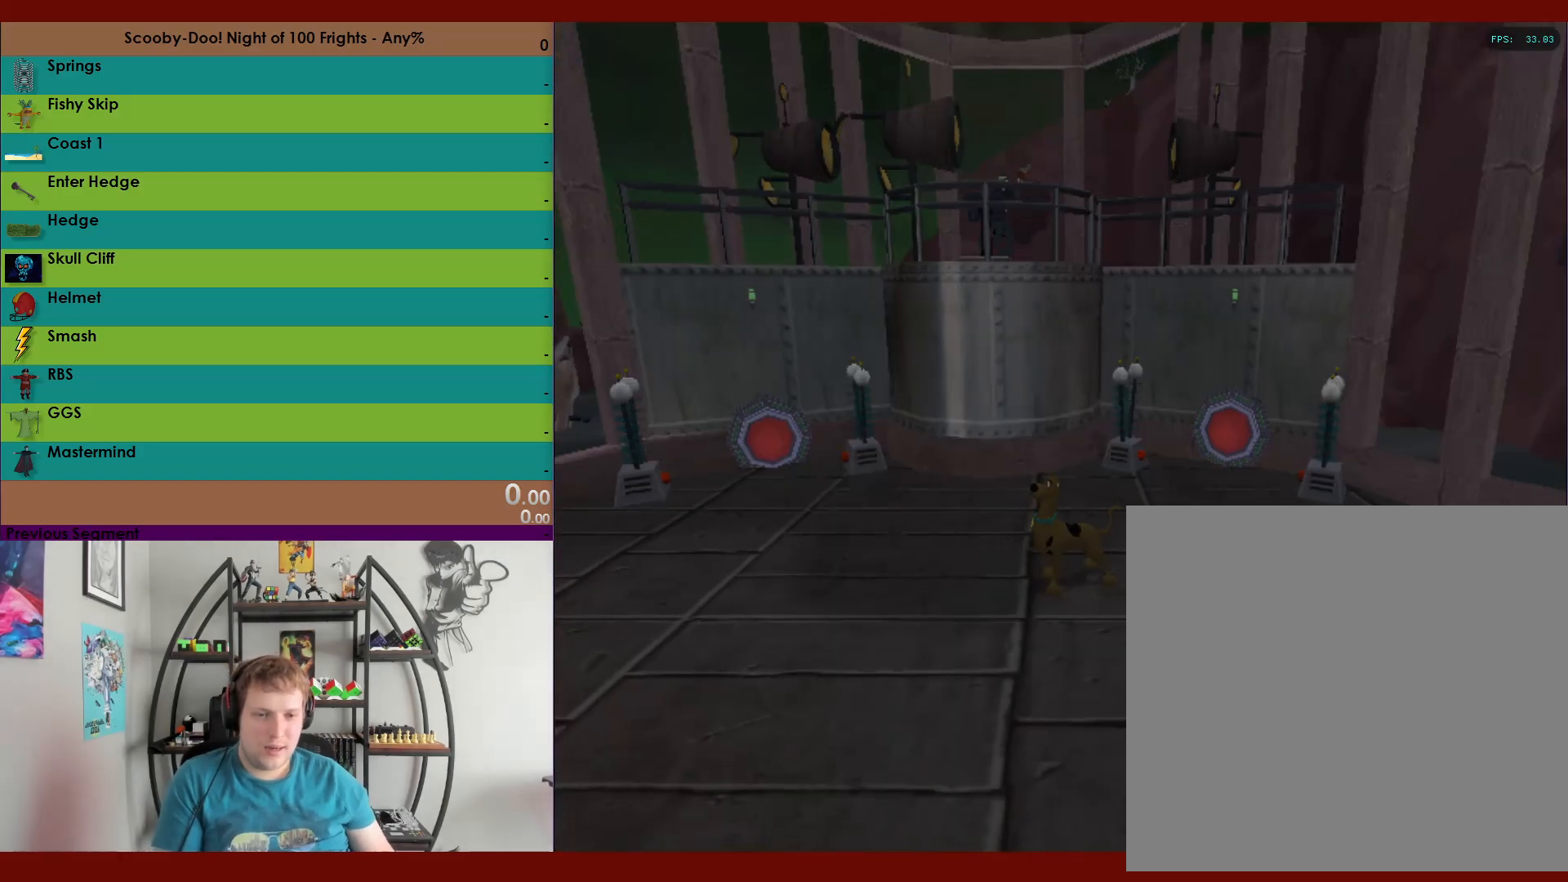
{"buttons": [], "left_stick": "center", "right_stick": "center", "events": []}
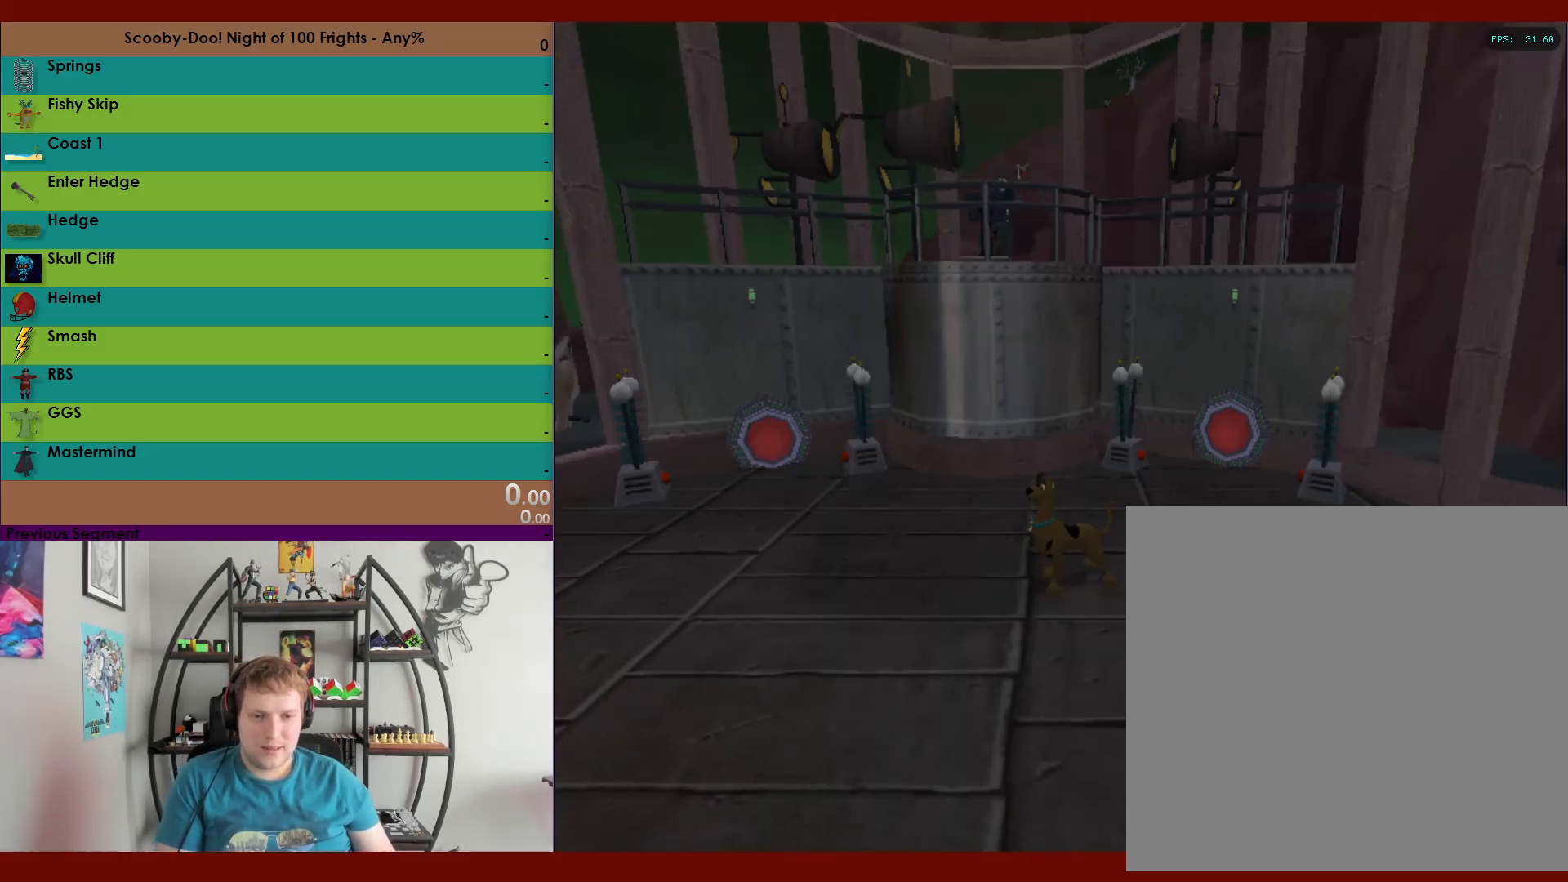
{"buttons": ["R2"], "left_stick": "down-left", "right_stick": "center", "events": [[417, "left_stick", "down-left"], [500, "R2", "down"]]}
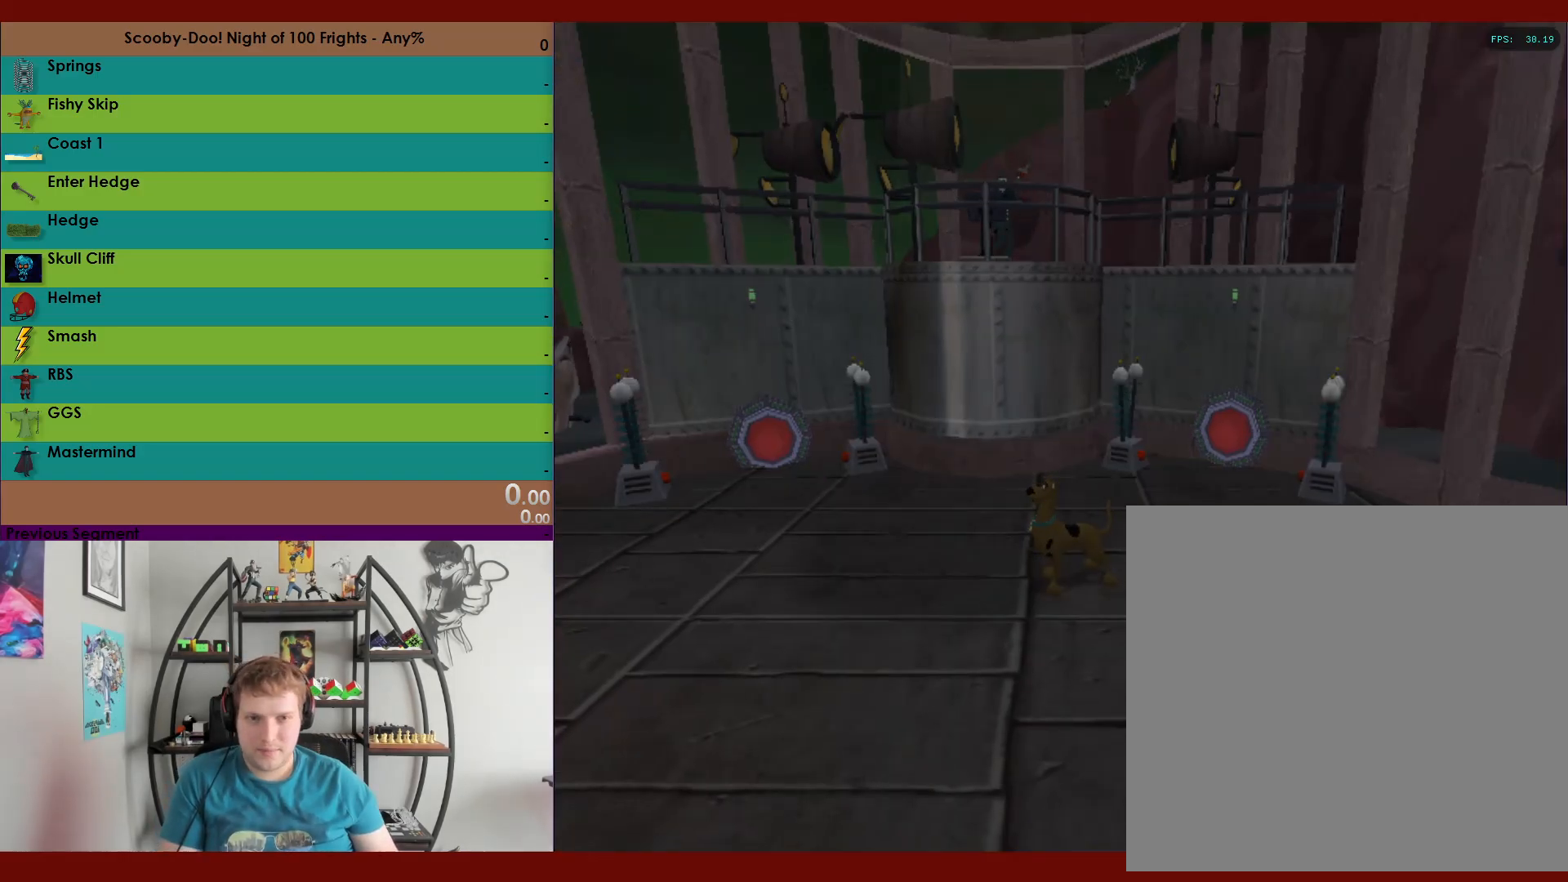
{"buttons": ["R2"], "left_stick": "down-left", "right_stick": "center", "events": []}
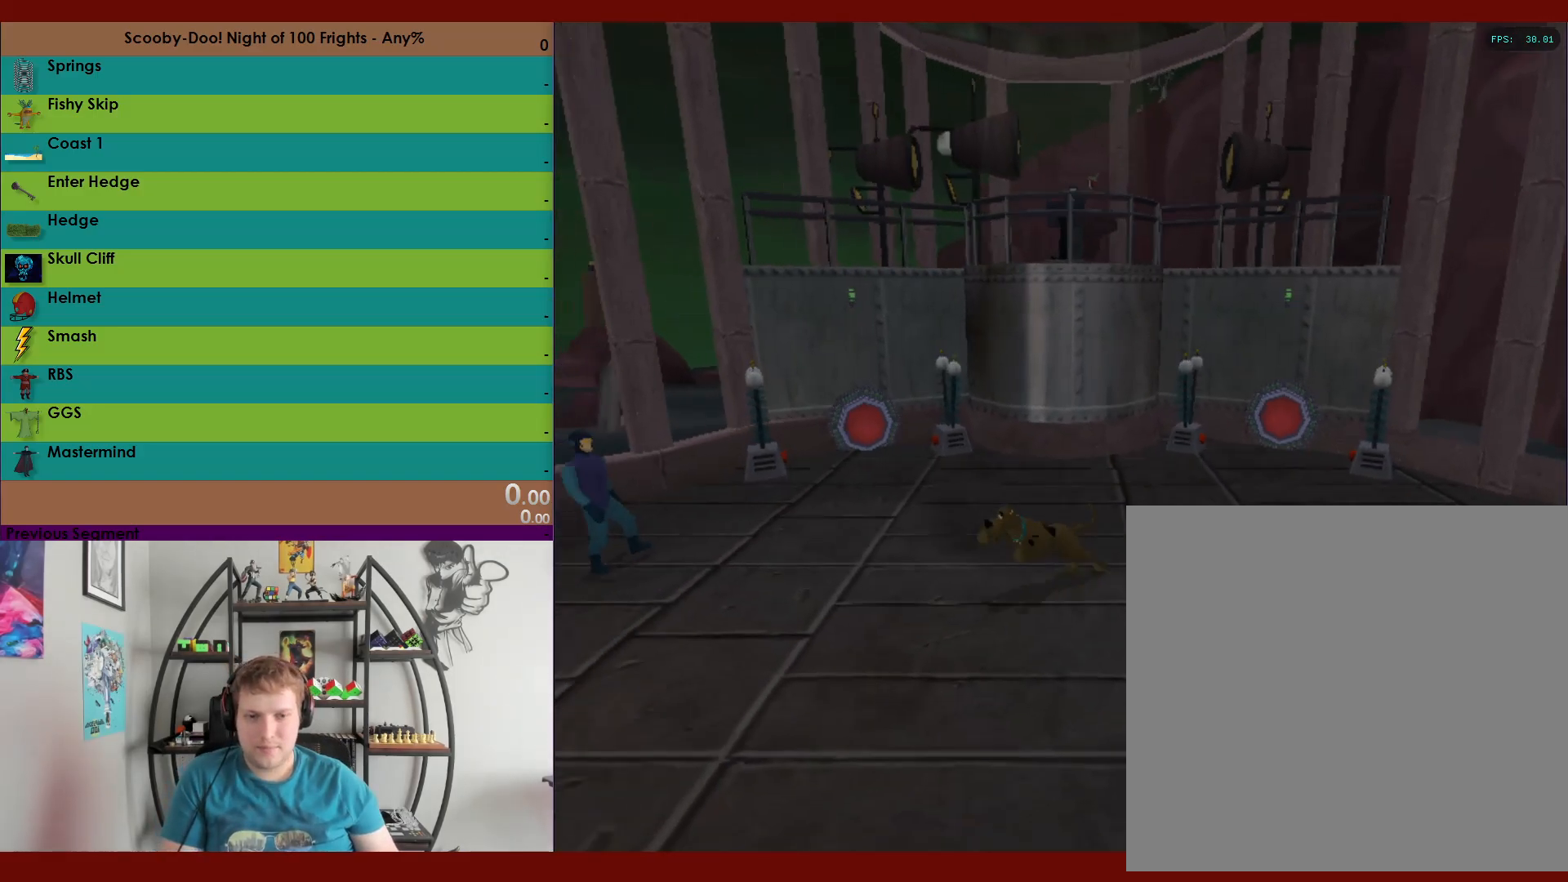
{"buttons": ["X", "R2"], "left_stick": "up-left", "right_stick": "center", "events": [[183, "left_stick", "left"], [333, "X", "down"], [333, "left_stick", "up-left"]]}
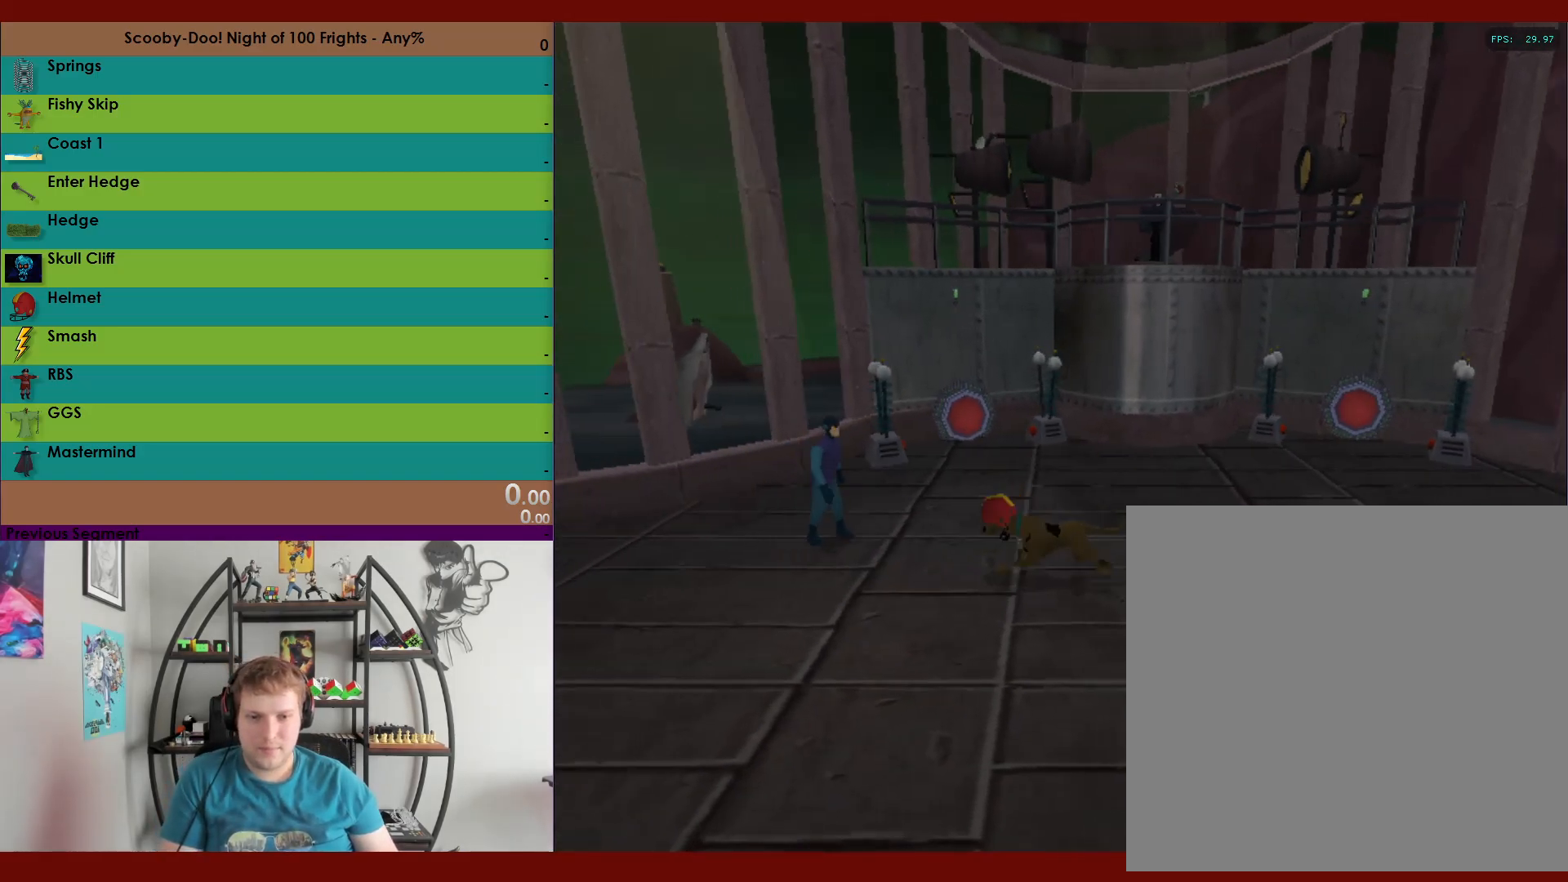
{"buttons": ["X", "R2"], "left_stick": "up-left", "right_stick": "center", "events": []}
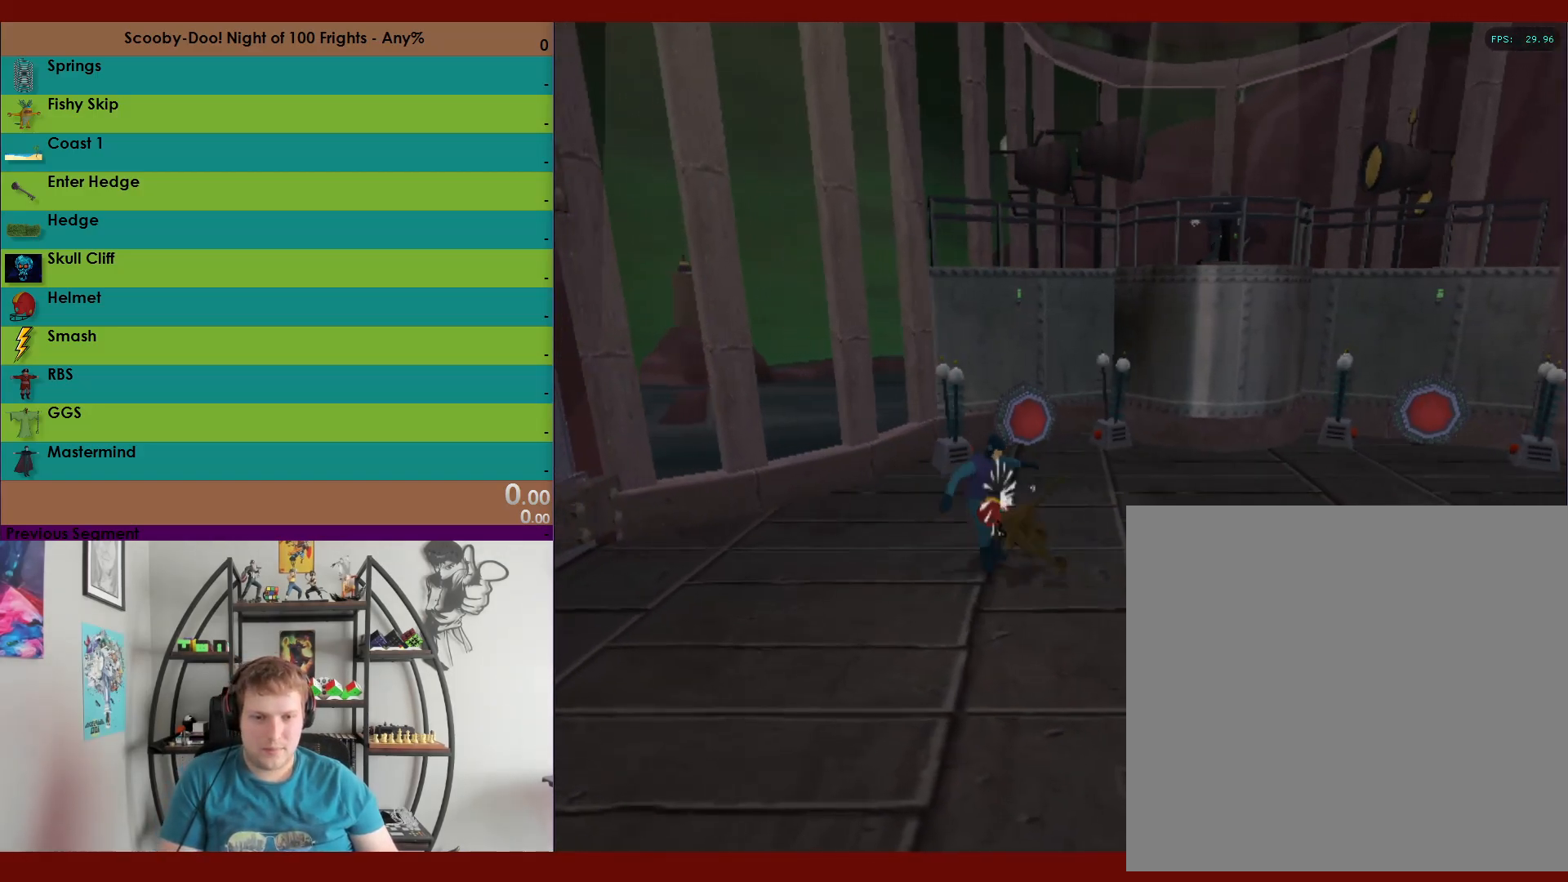
{"buttons": ["R2"], "left_stick": "center", "right_stick": "center", "events": [[17, "X", "up"], [100, "left_stick", "center"]]}
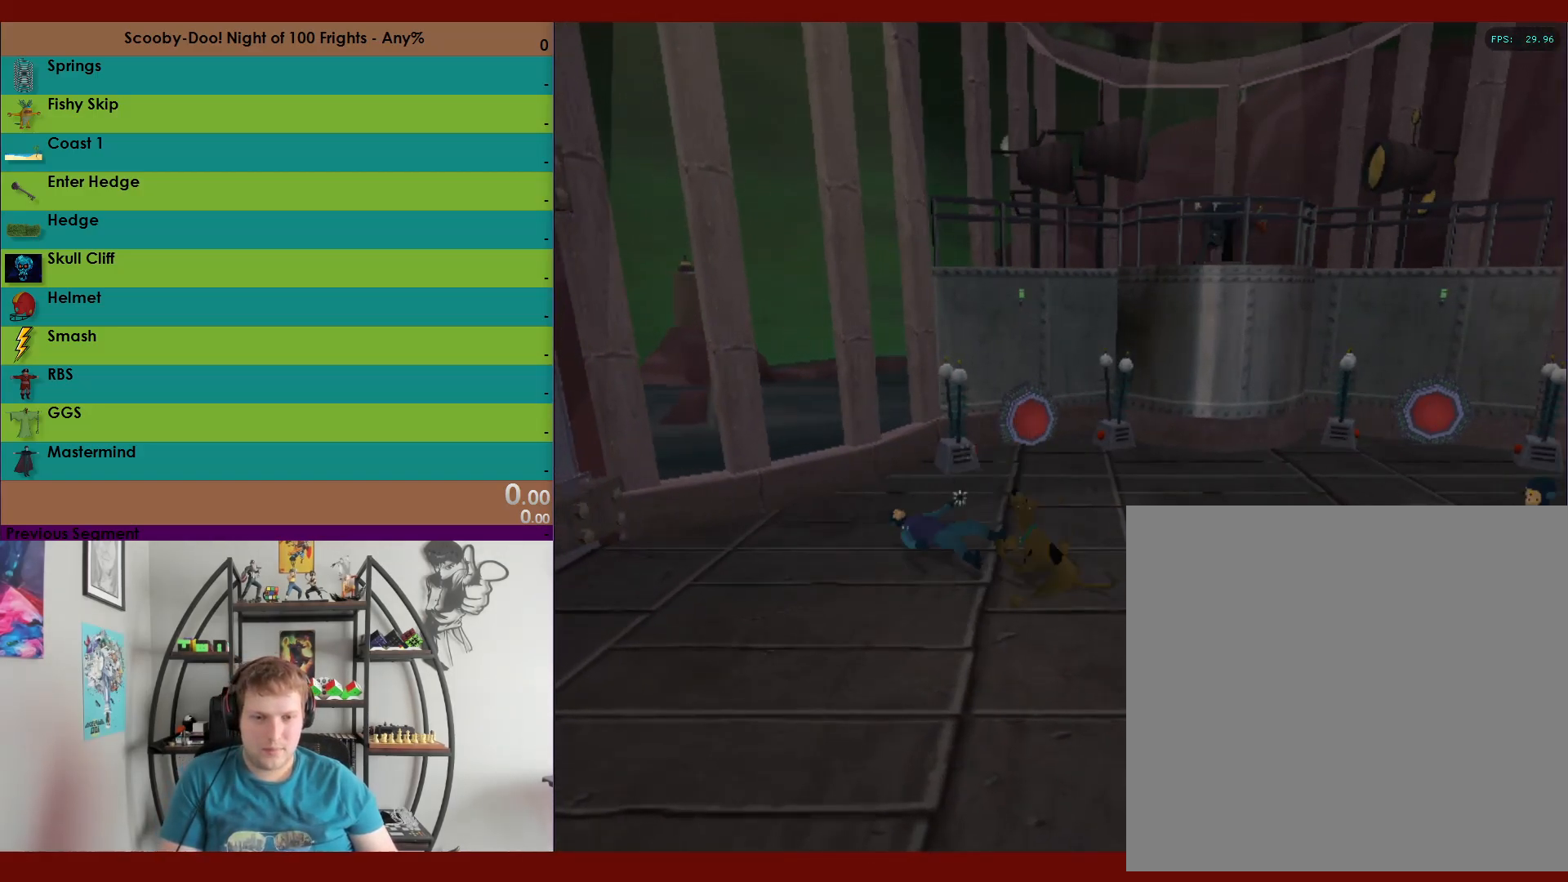
{"buttons": ["A", "R2"], "left_stick": "center", "right_stick": "center", "events": [[433, "A", "down"]]}
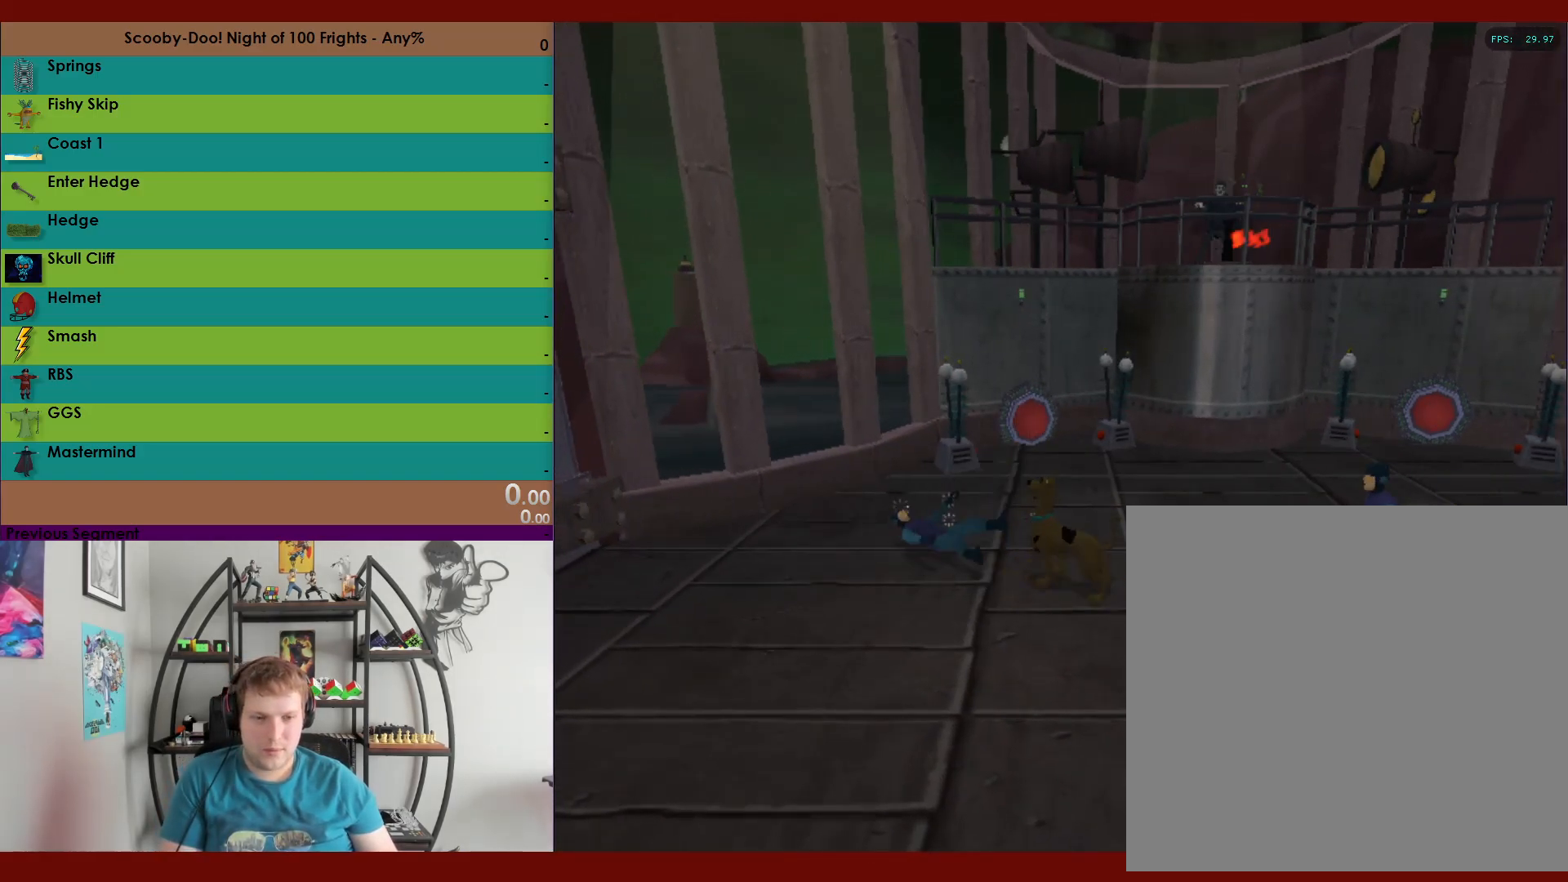
{"buttons": ["R2"], "left_stick": "left", "right_stick": "center", "events": [[17, "A", "up"], [33, "left_stick", "left"], [83, "X", "down"], [167, "X", "up"], [383, "left_stick", "center"], [450, "left_stick", "left"]]}
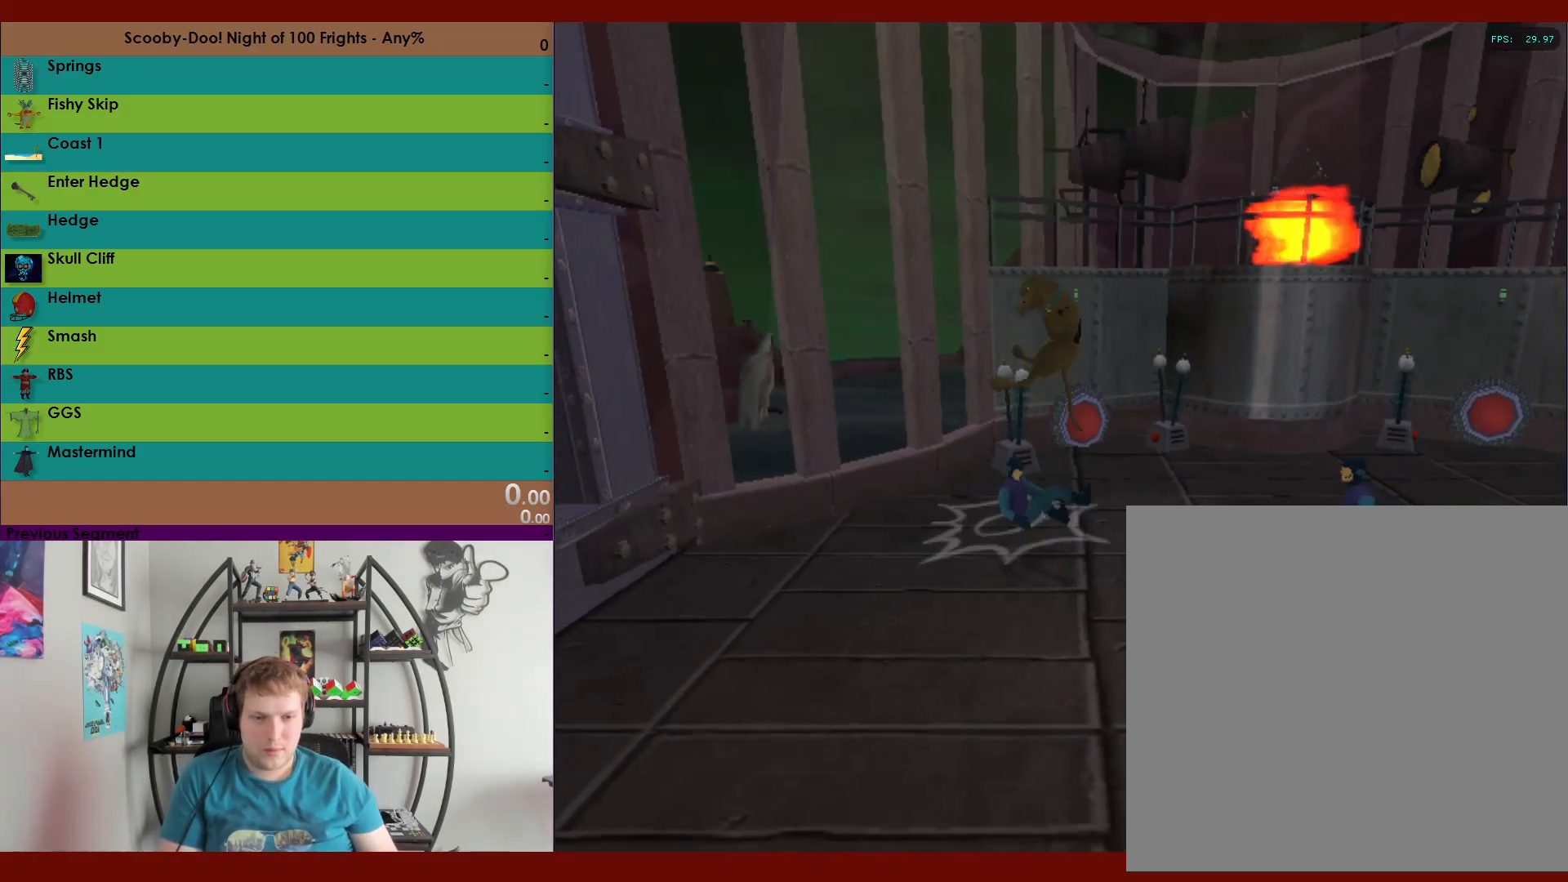
{"buttons": ["R2"], "left_stick": "right", "right_stick": "center", "events": [[333, "left_stick", "down-right"], [450, "left_stick", "right"]]}
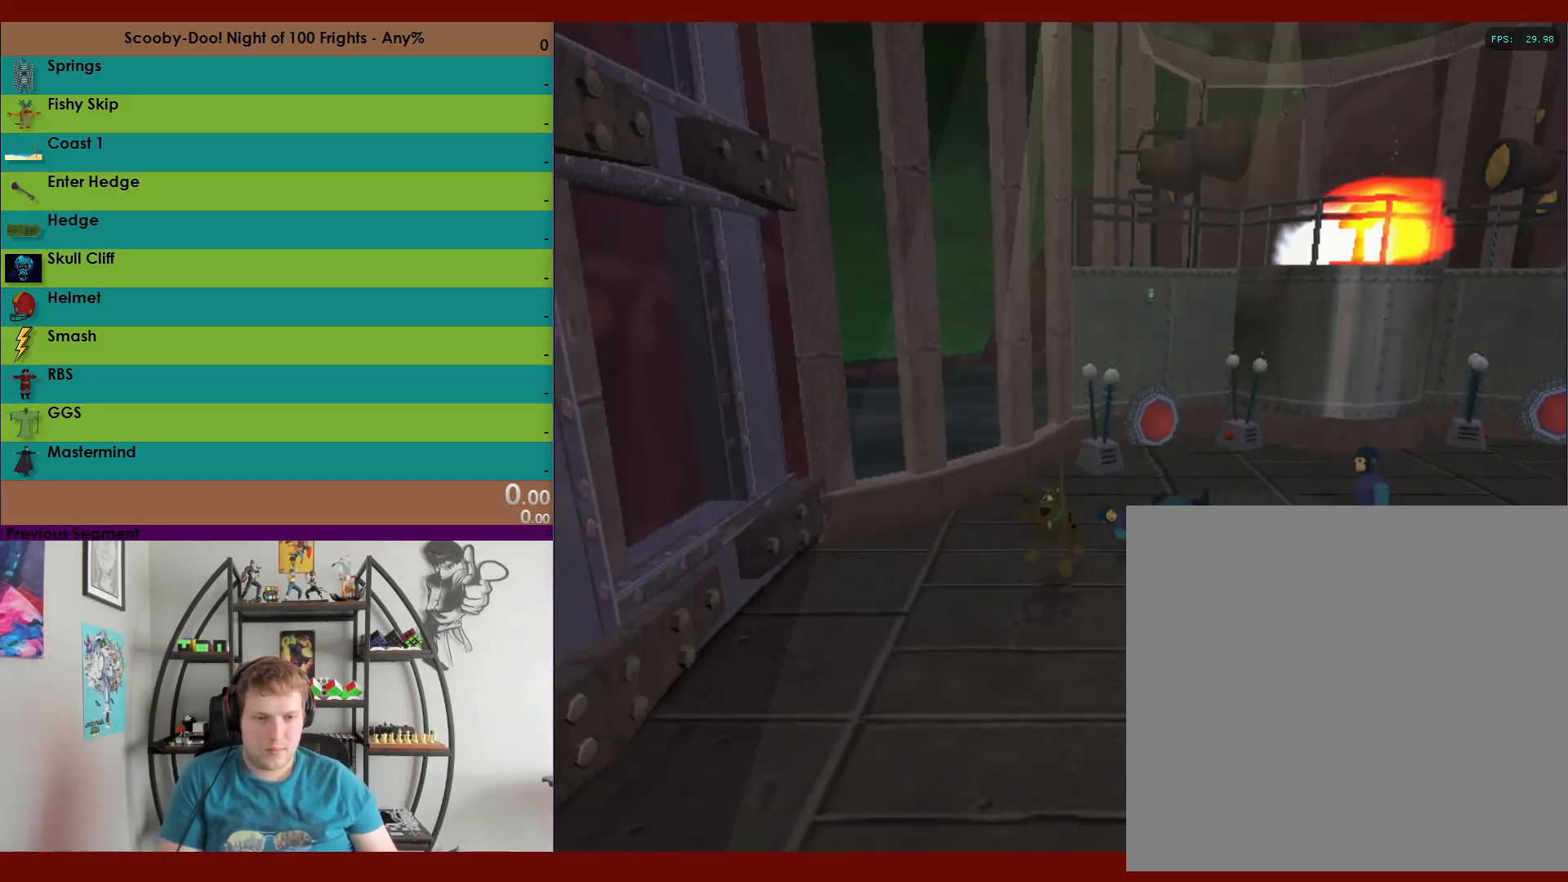
{"buttons": ["X", "R2"], "left_stick": "up-right", "right_stick": "center", "events": [[117, "X", "down"], [167, "left_stick", "up-right"]]}
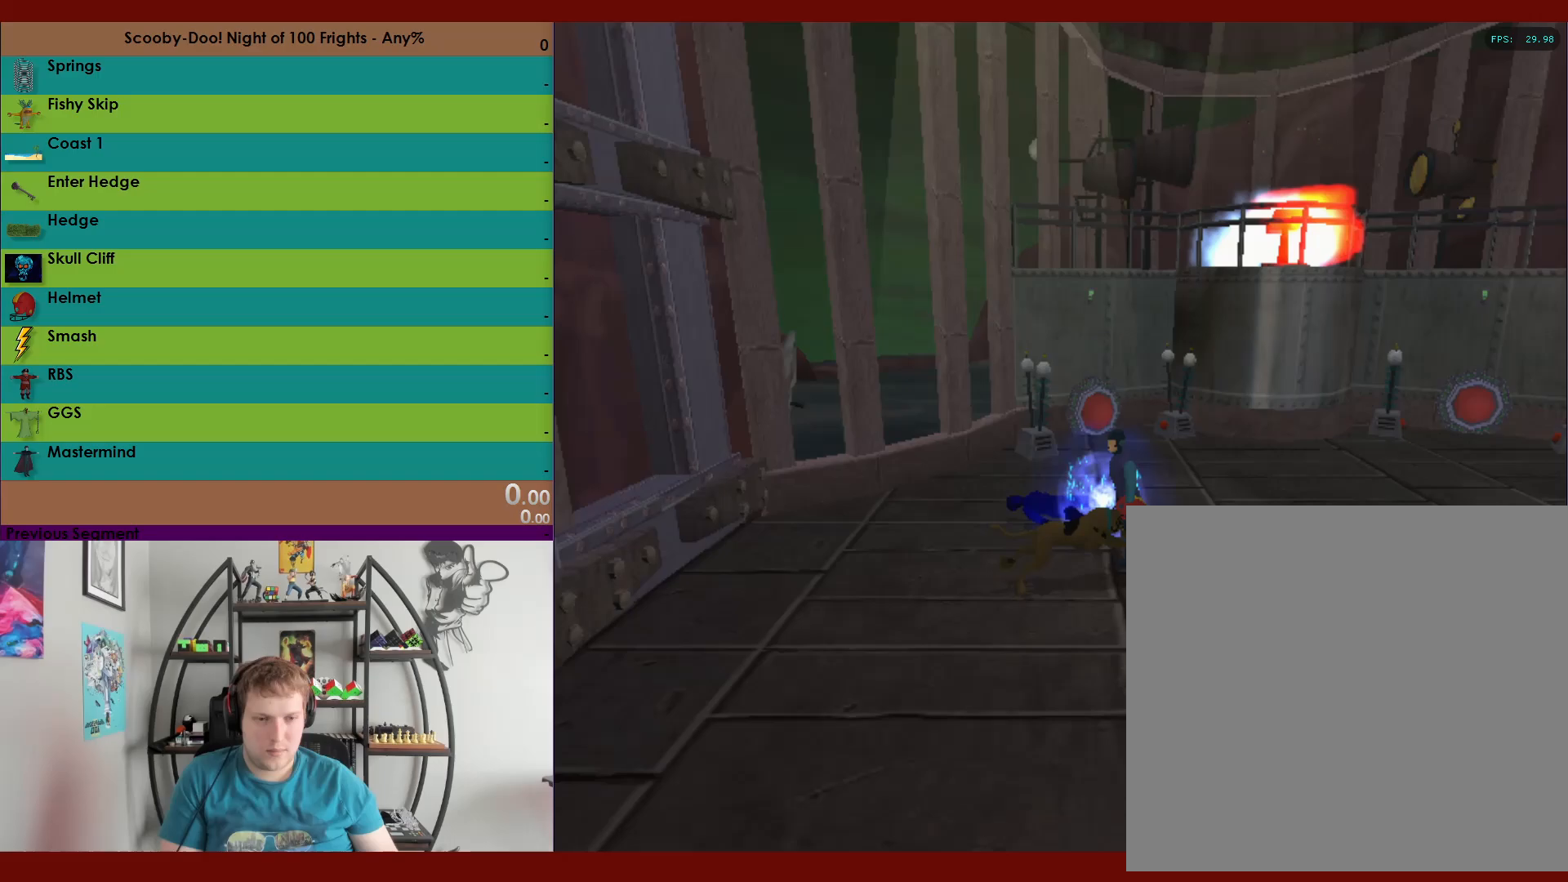
{"buttons": ["R2"], "left_stick": "center", "right_stick": "center", "events": [[217, "left_stick", "up"], [233, "X", "up"], [383, "left_stick", "center"]]}
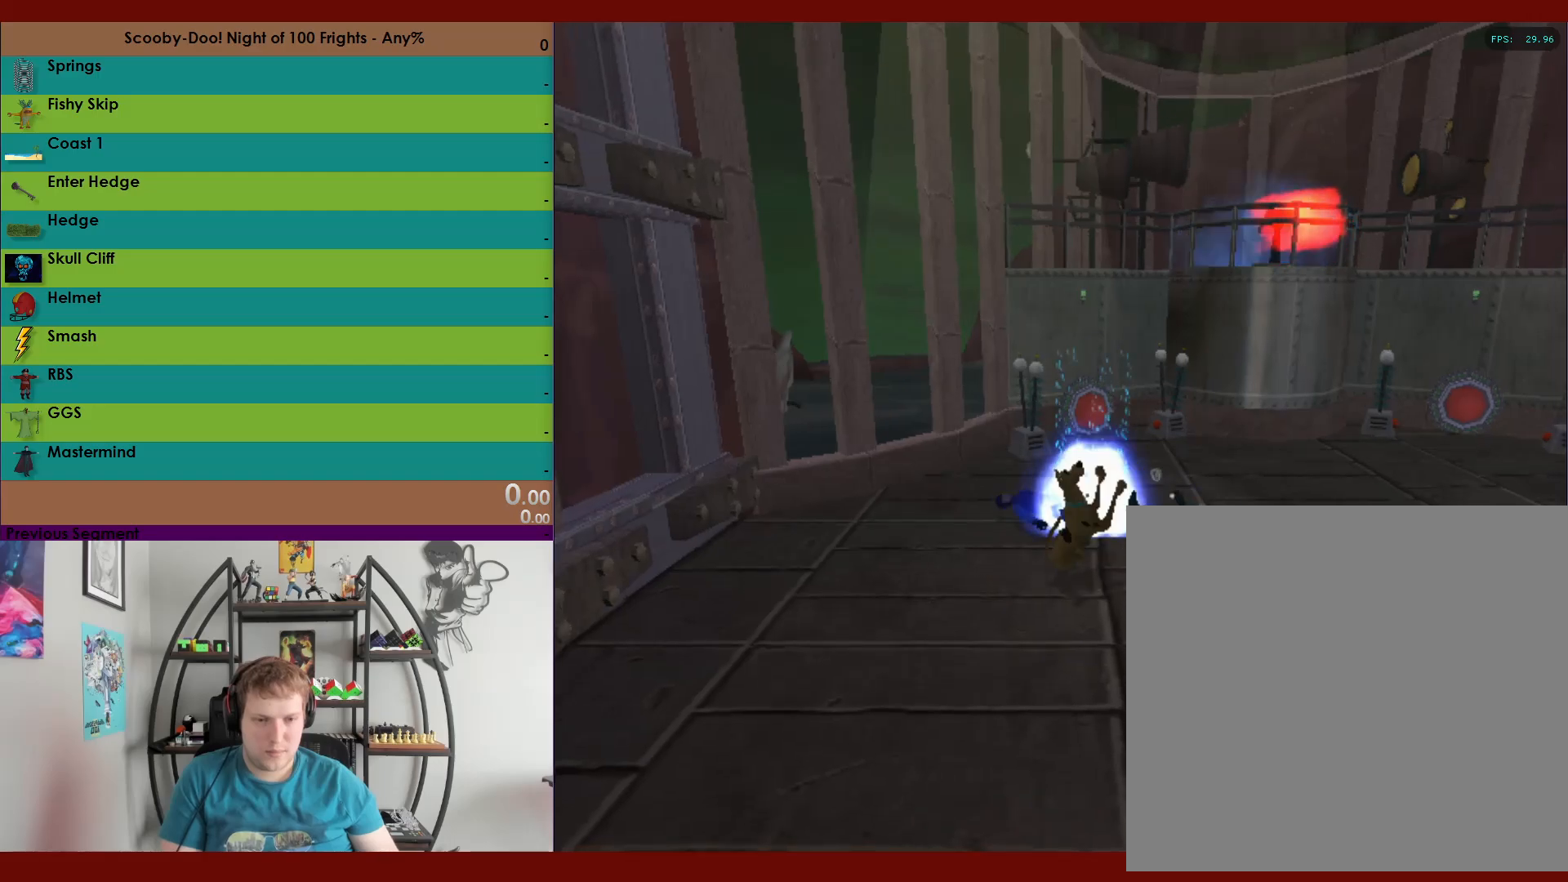
{"buttons": ["R2"], "left_stick": "center", "right_stick": "center", "events": []}
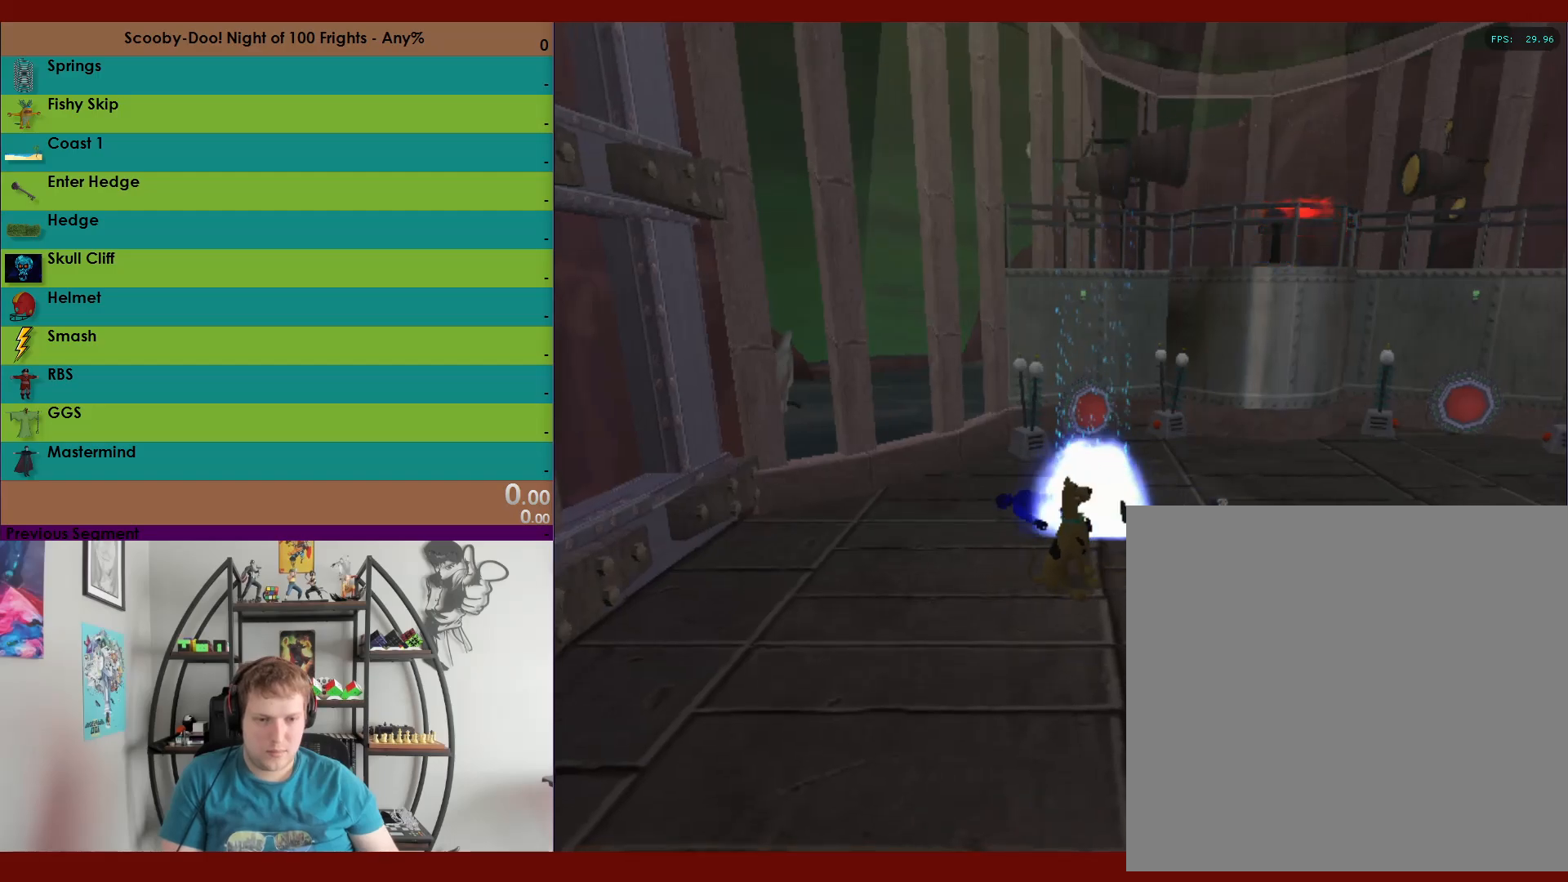
{"buttons": ["R2"], "left_stick": "right", "right_stick": "center", "events": [[117, "A", "down"], [200, "A", "up"], [200, "left_stick", "right"], [267, "X", "down"], [333, "X", "up"]]}
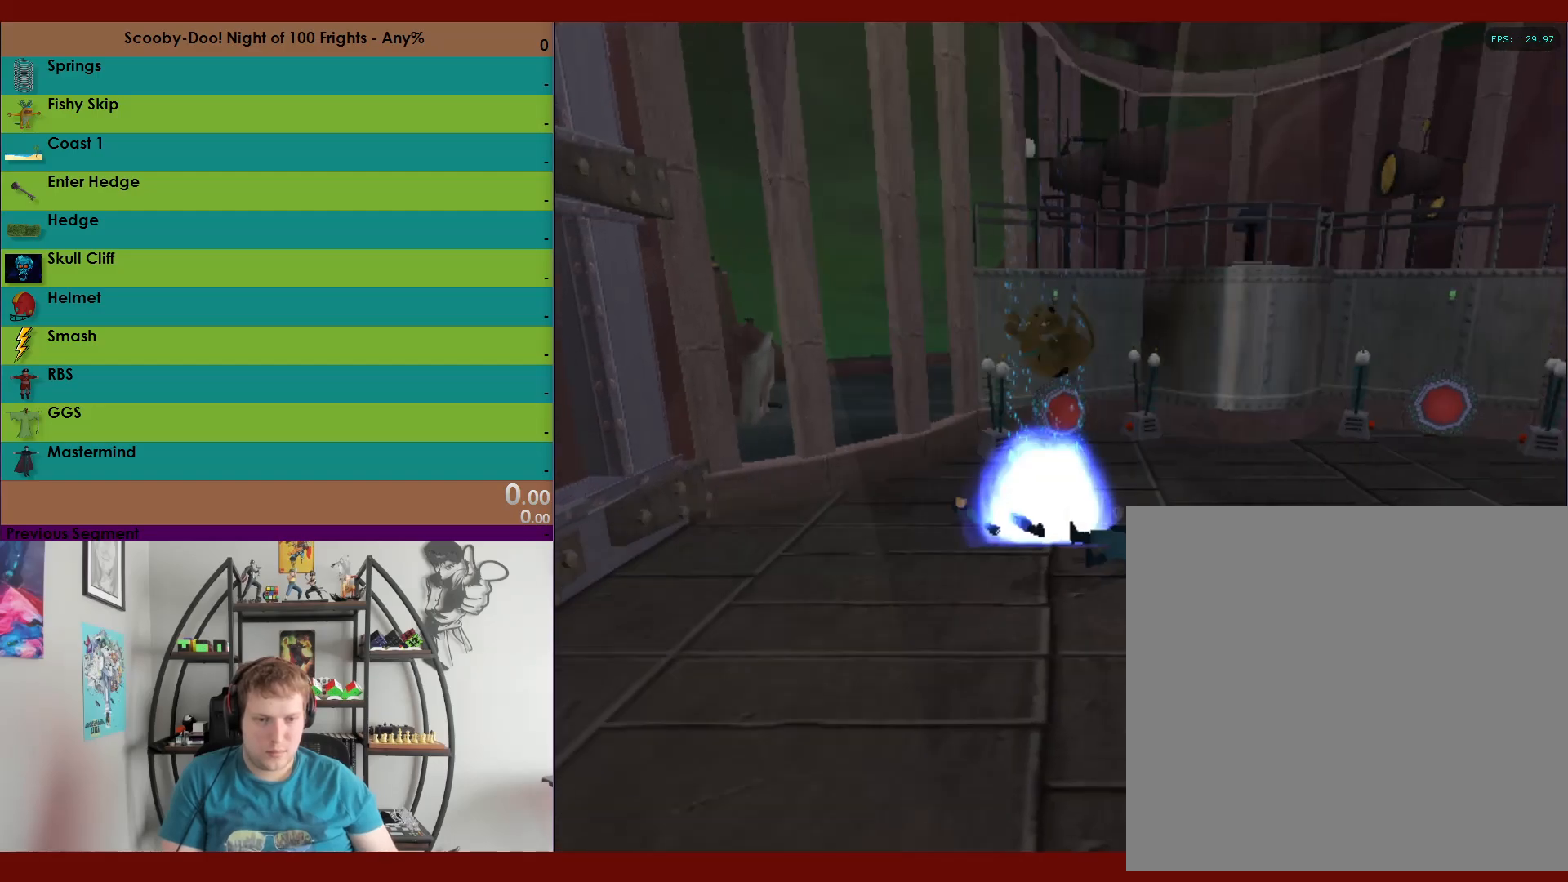
{"buttons": ["R2"], "left_stick": "up-right", "right_stick": "center", "events": [[67, "left_stick", "up-right"]]}
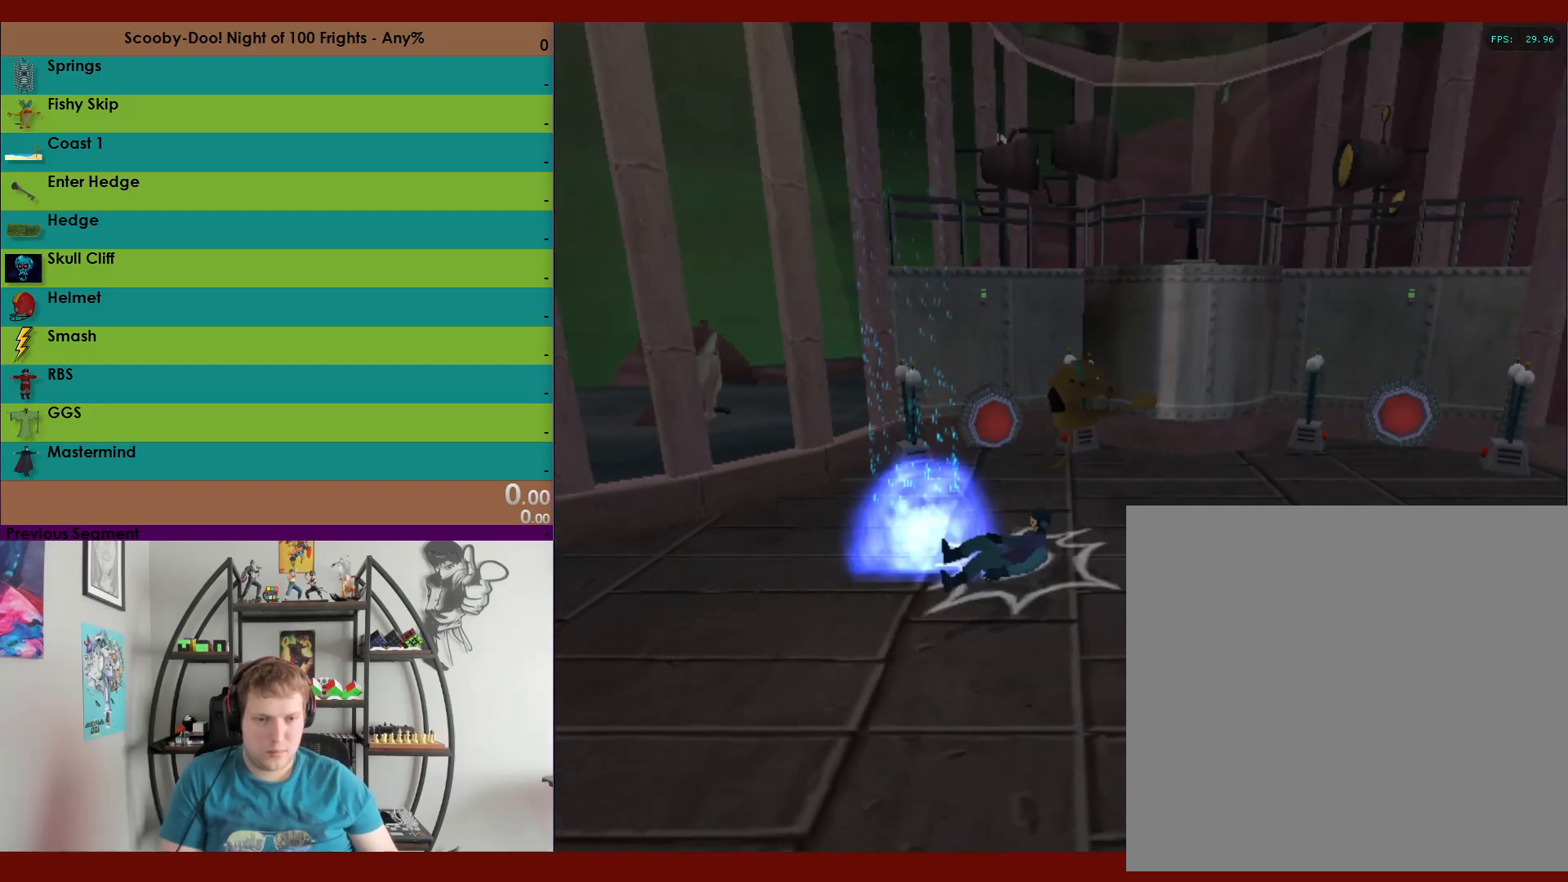
{"buttons": [], "left_stick": "down-right", "right_stick": "center", "events": [[83, "R2", "up"], [167, "left_stick", "right"], [367, "left_stick", "down-right"]]}
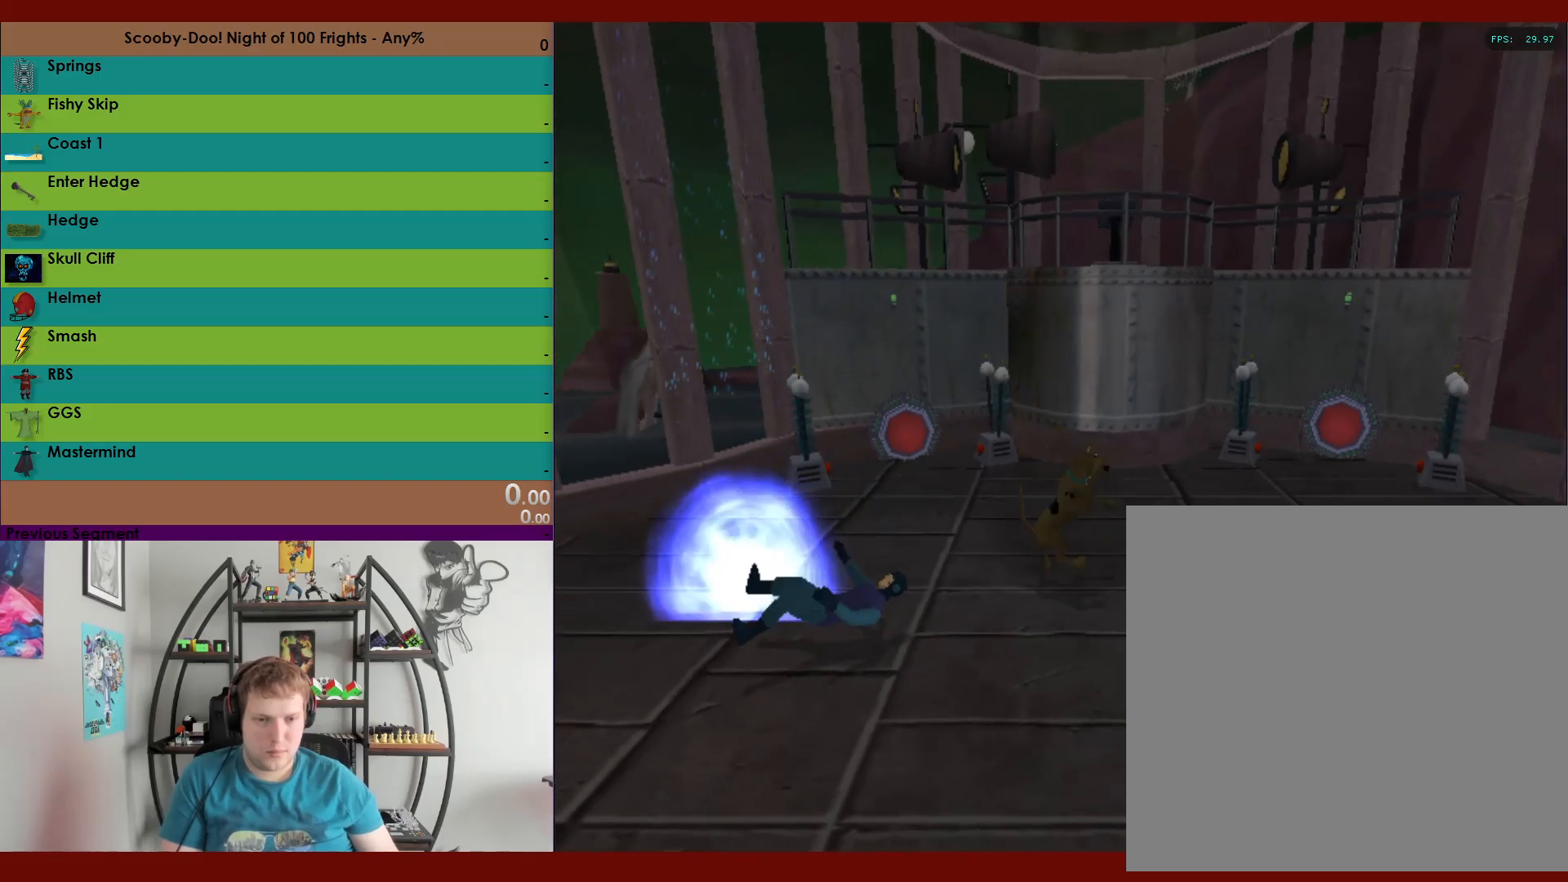
{"buttons": [], "left_stick": "center", "right_stick": "center", "events": [[50, "left_stick", "center"]]}
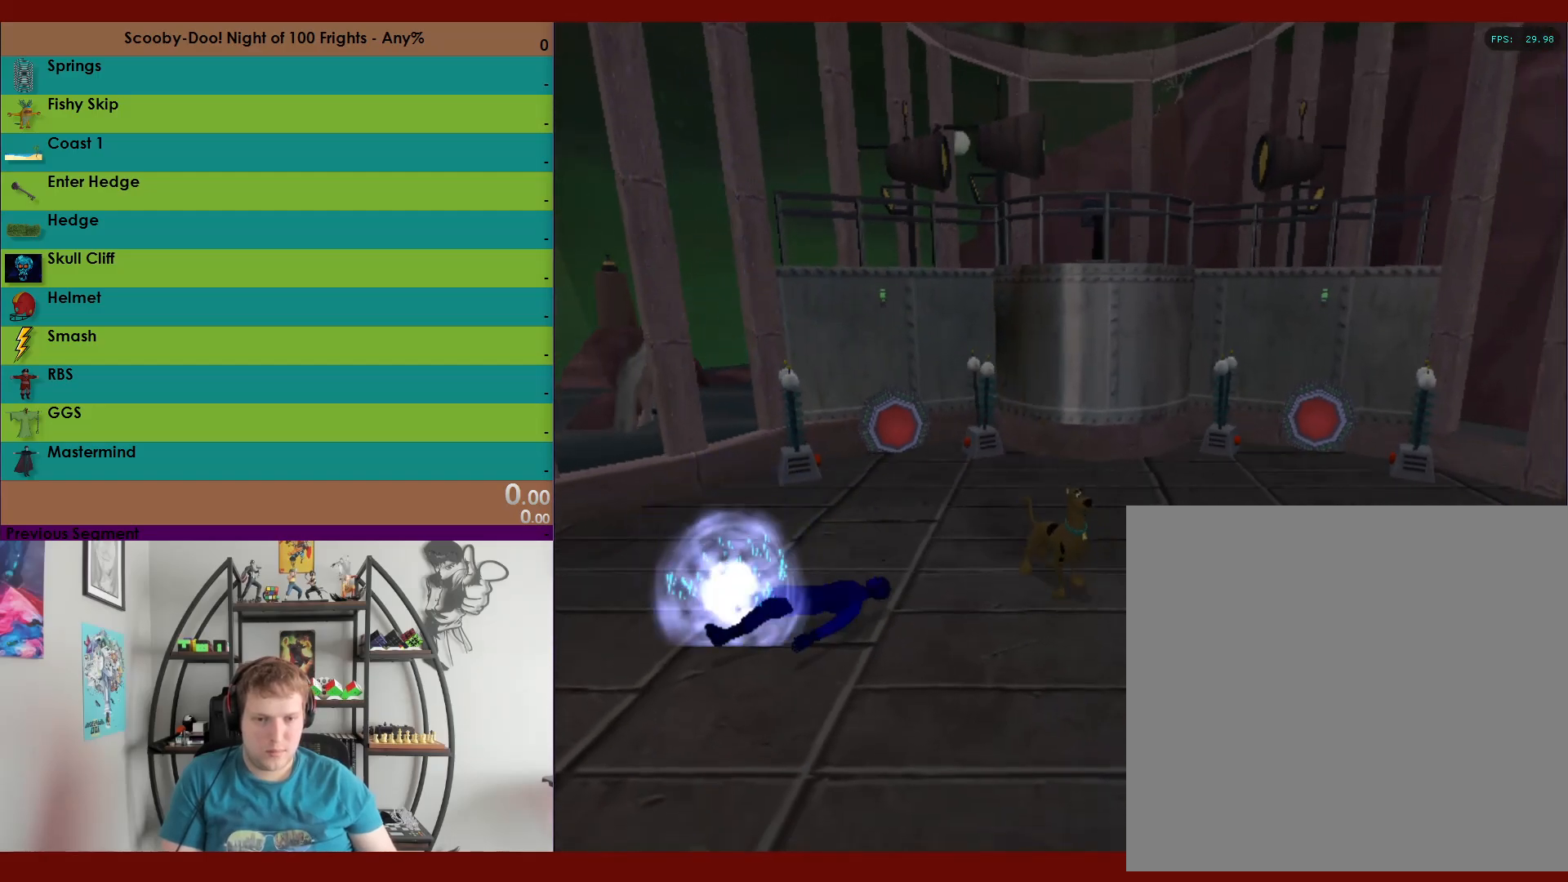
{"buttons": [], "left_stick": "center", "right_stick": "center", "events": []}
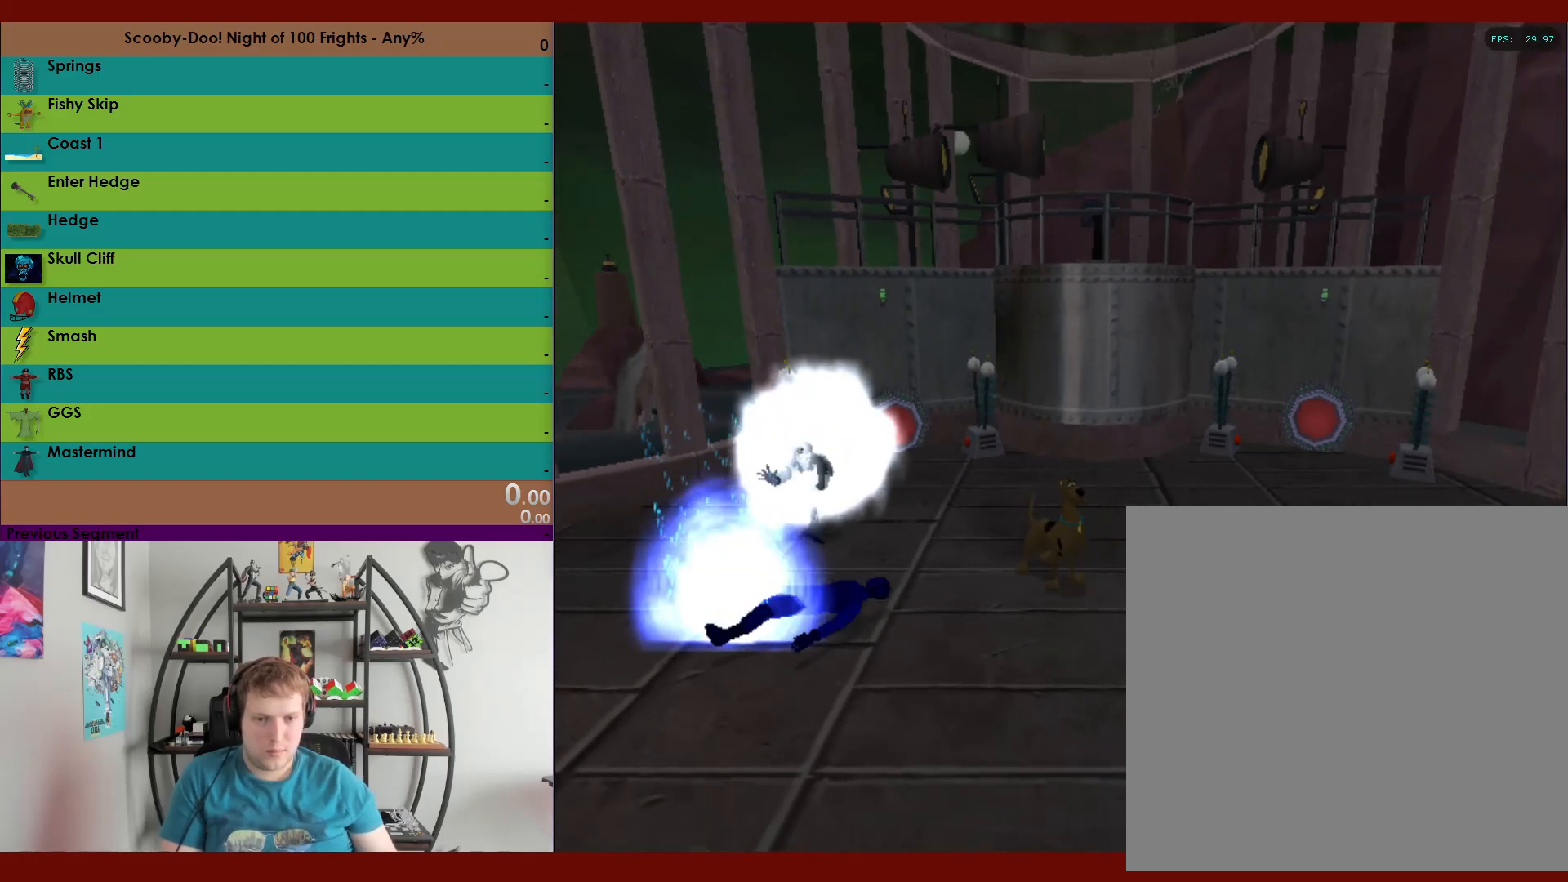
{"buttons": ["A"], "left_stick": "left", "right_stick": "center", "events": [[100, "left_stick", "left"], [500, "A", "down"]]}
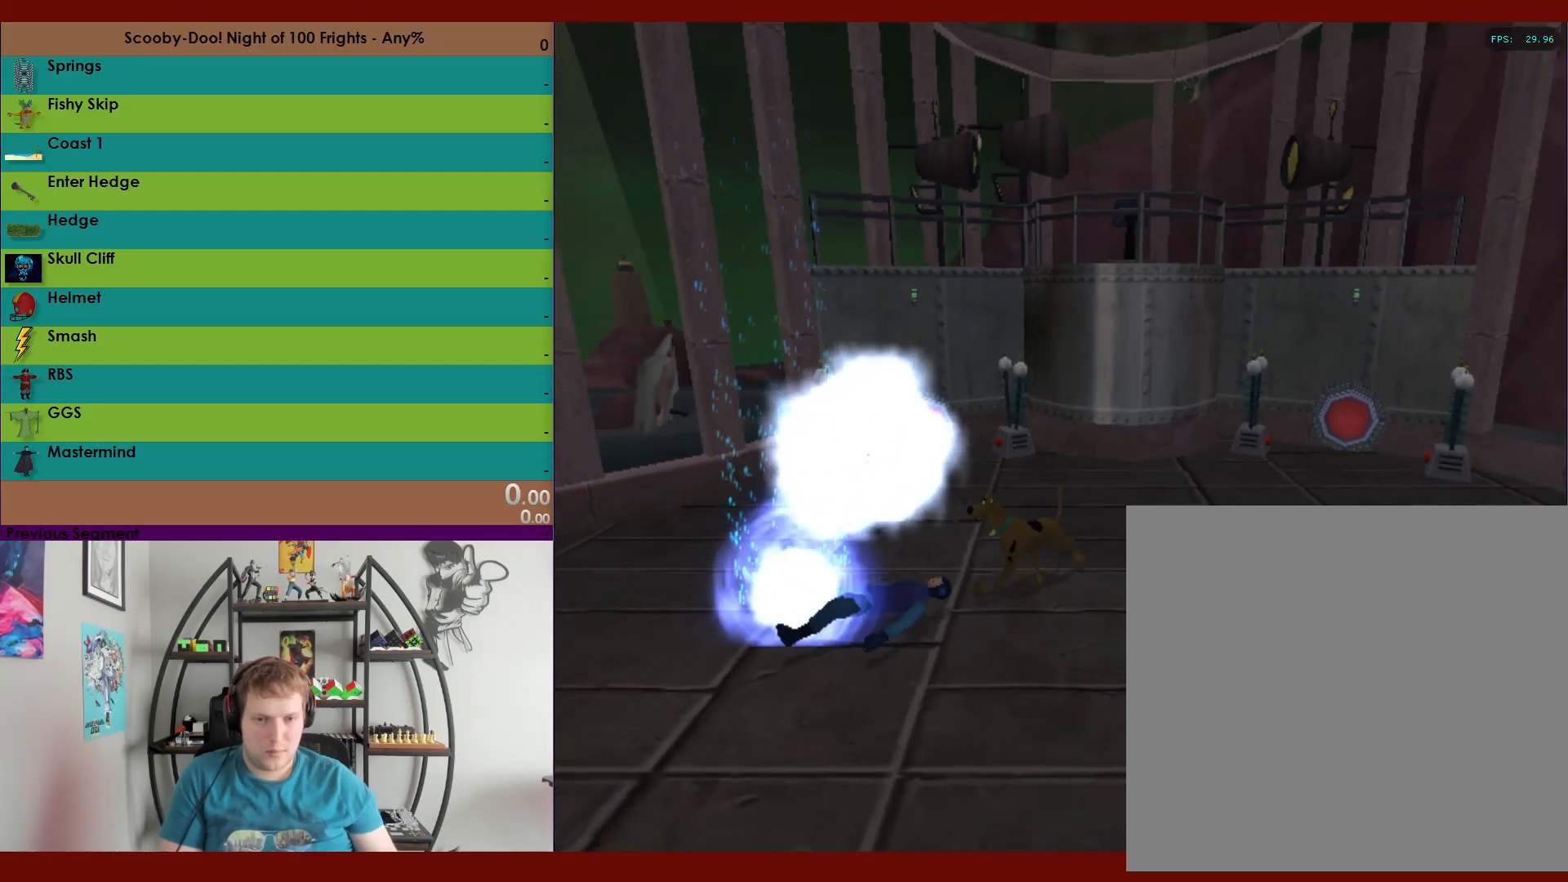
{"buttons": [], "left_stick": "up-left", "right_stick": "center", "events": [[117, "A", "up"], [150, "left_stick", "up-left"], [183, "X", "down"], [267, "X", "up"]]}
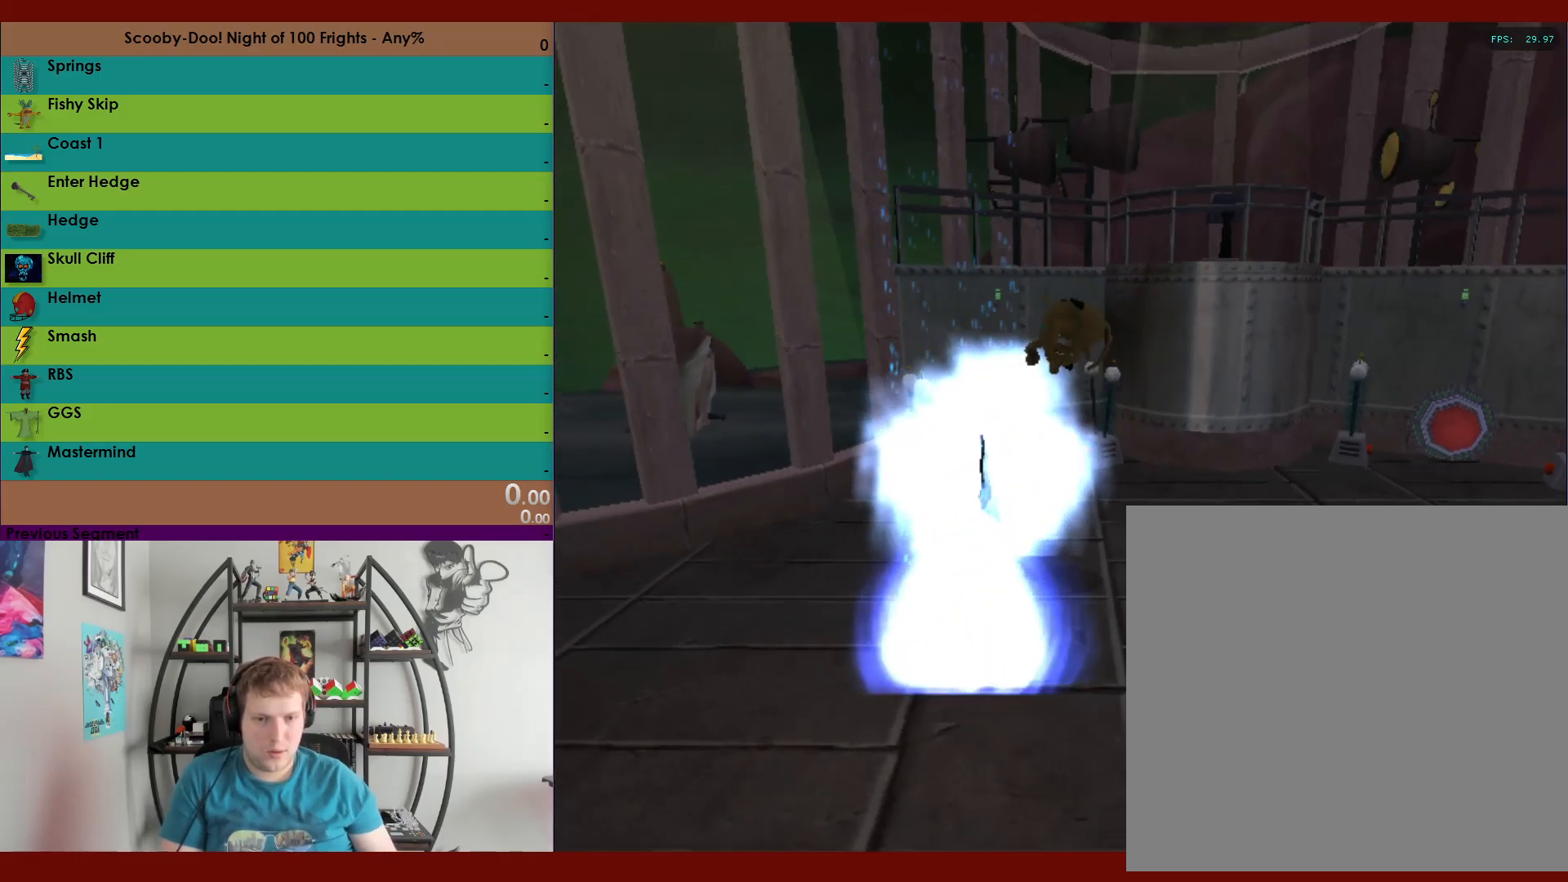
{"buttons": ["R2"], "left_stick": "down", "right_stick": "center", "events": [[300, "left_stick", "down-left"], [400, "left_stick", "down"], [467, "R2", "down"]]}
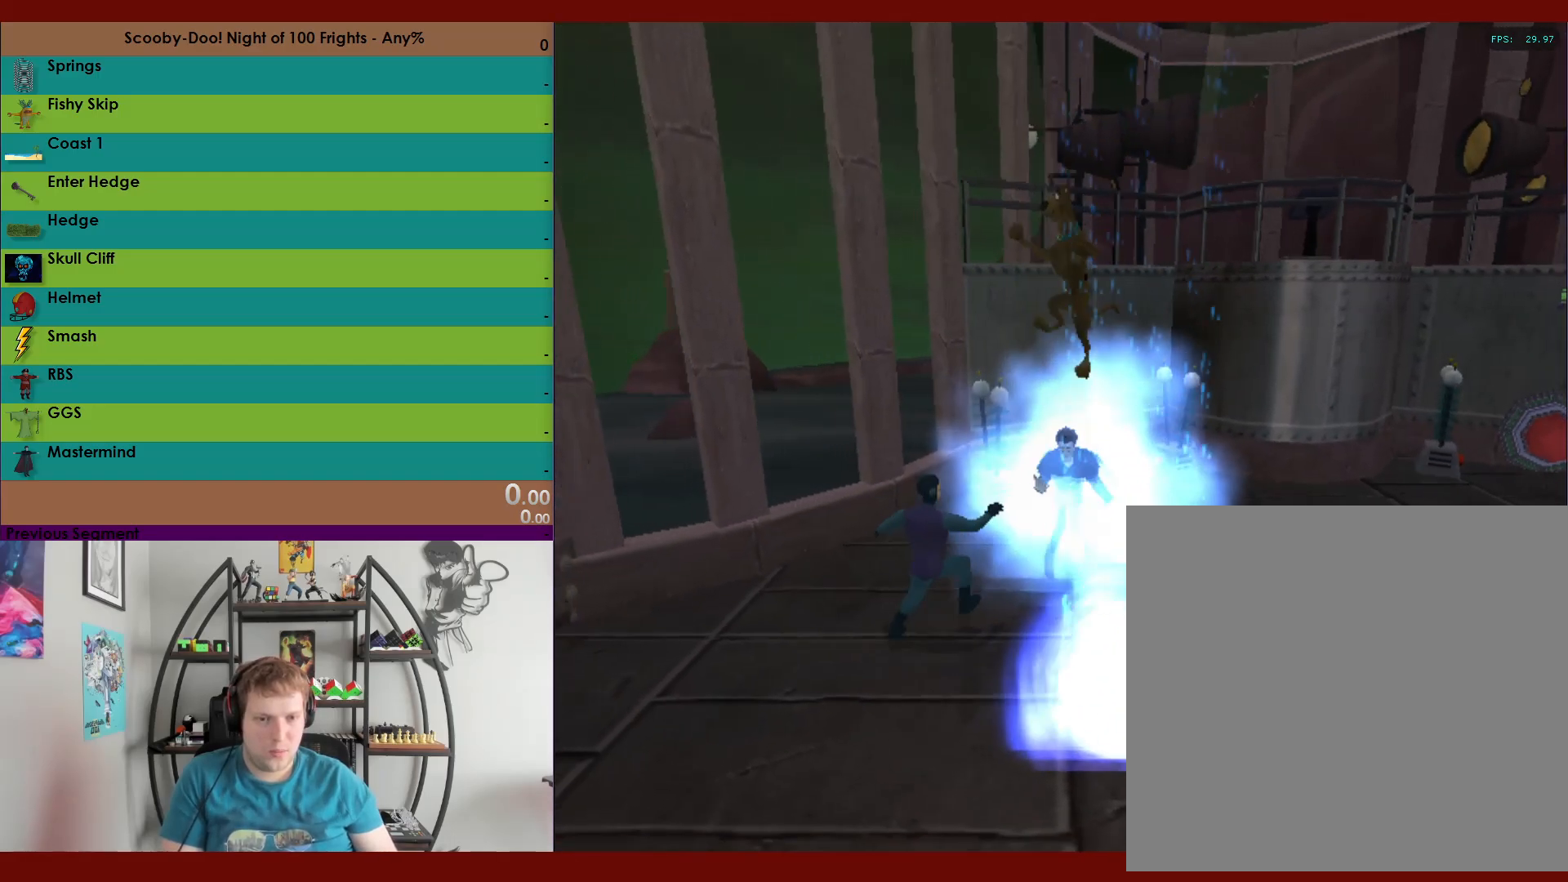
{"buttons": ["R2"], "left_stick": "down", "right_stick": "center", "events": [[100, "A", "down"], [283, "A", "up"]]}
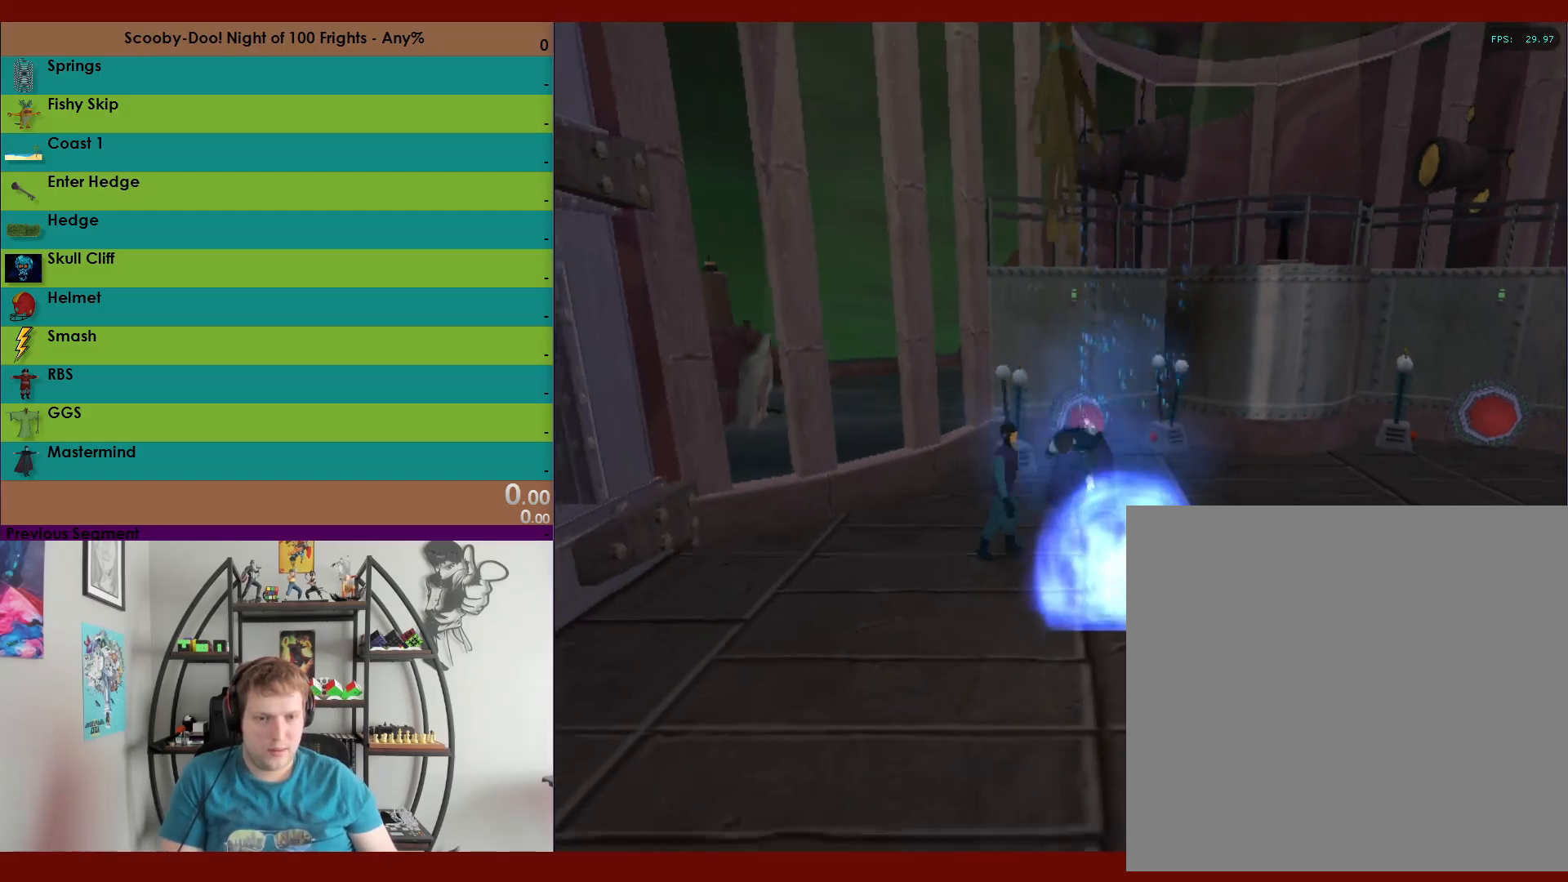
{"buttons": ["R2"], "left_stick": "up", "right_stick": "center", "events": [[317, "left_stick", "up"]]}
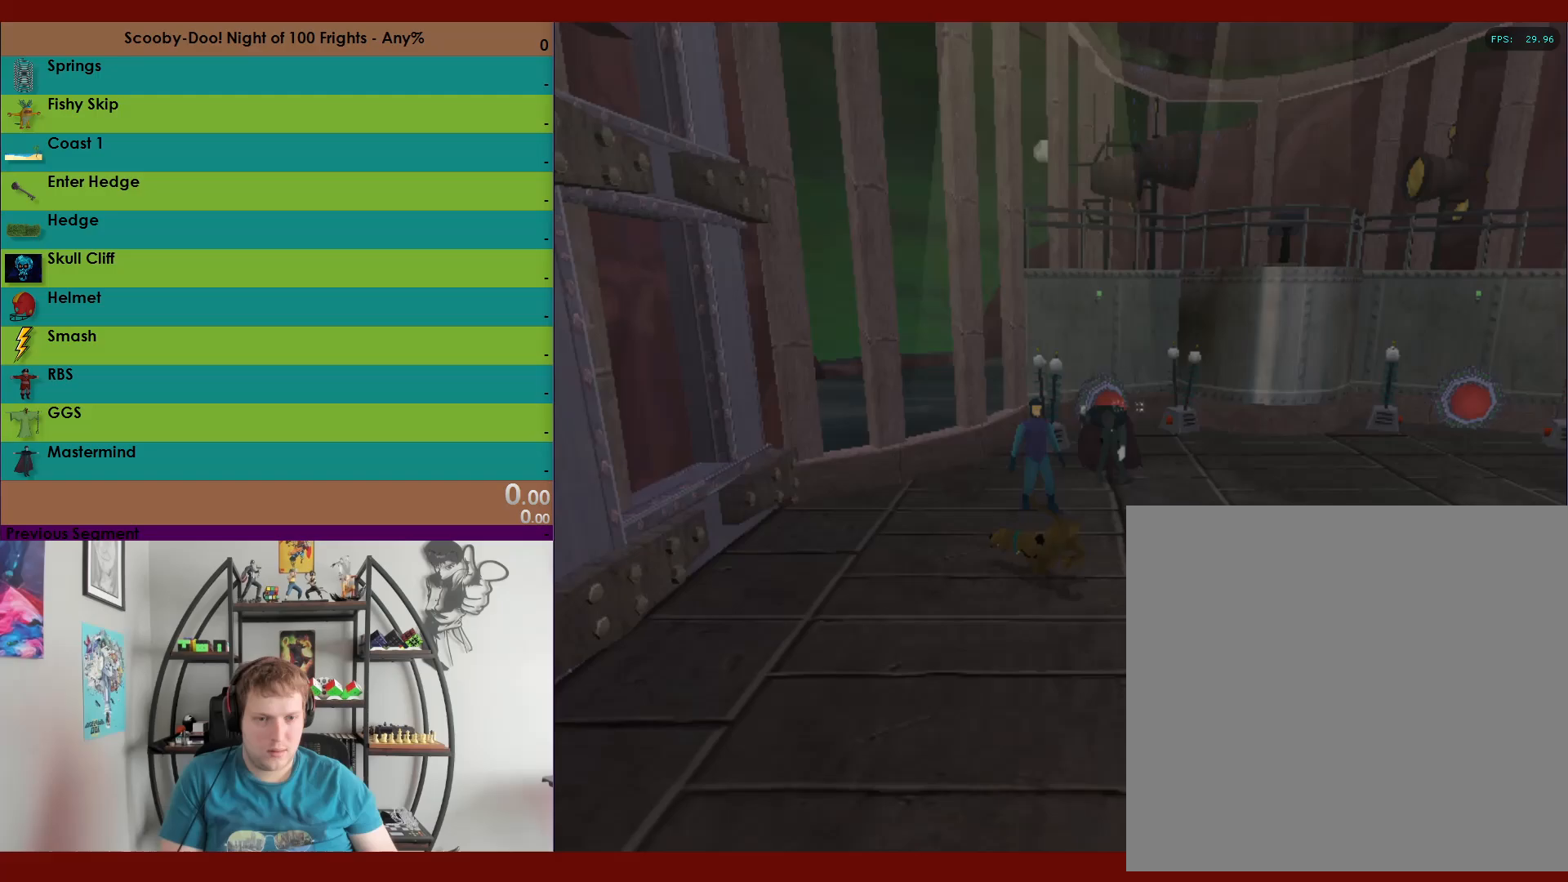
{"buttons": ["X", "R2"], "left_stick": "up", "right_stick": "center", "events": [[200, "X", "down"]]}